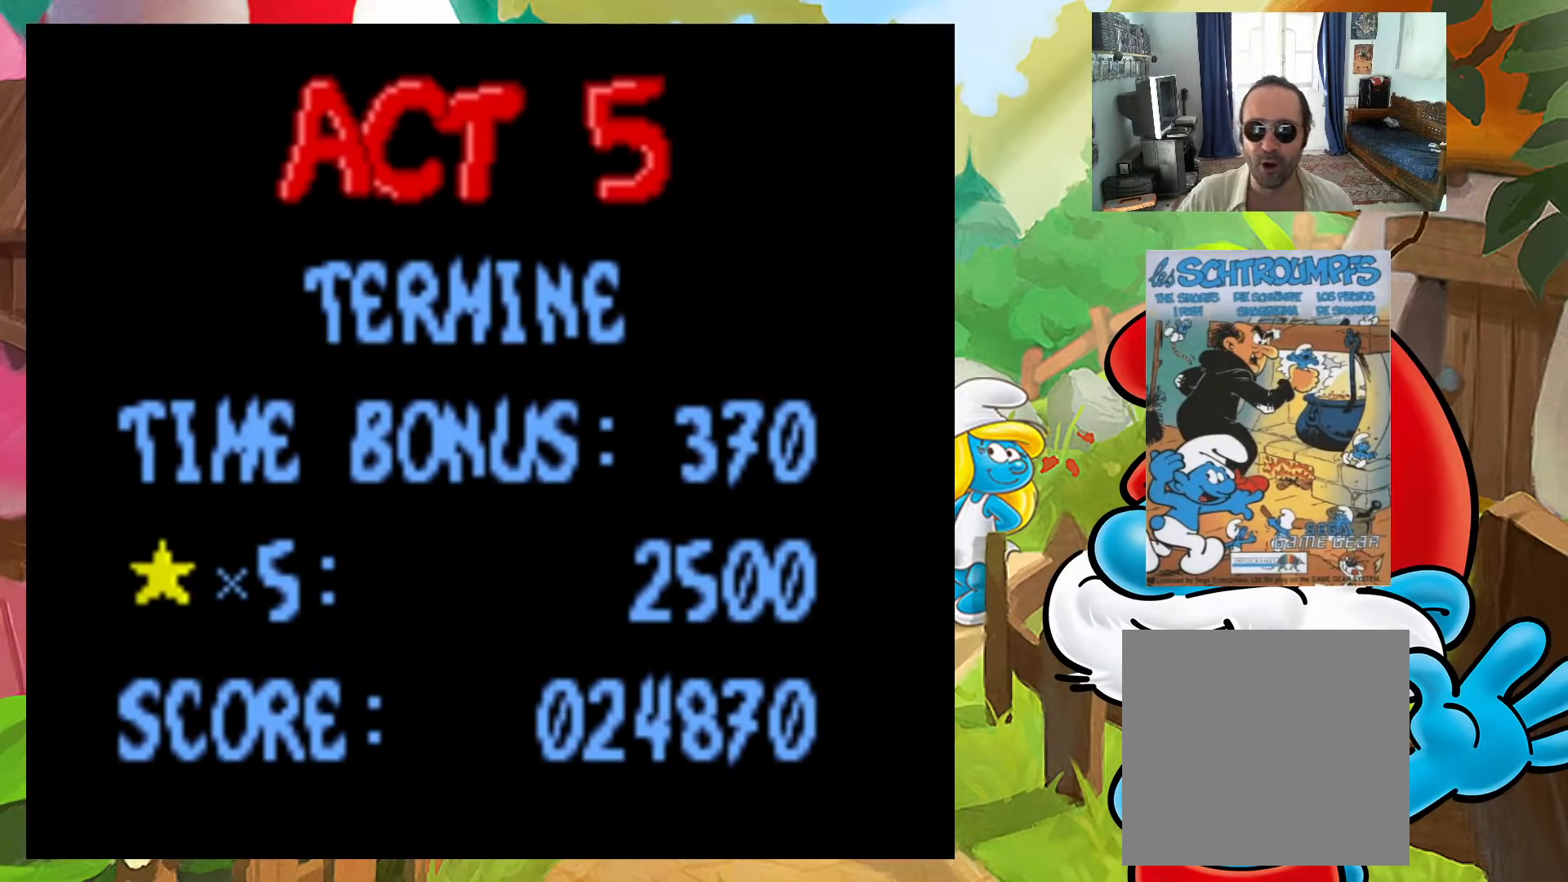
Gameplay with a controller (Xbox layout); each line is a JSON object with the inputs held at the frame after it. "events" lists button and stick changes between this image and that frame as [ms after this image, input, new state], when the widget could be followed in between. Not read: L3 R3 left_stick right_stick.
{"buttons": [], "events": []}
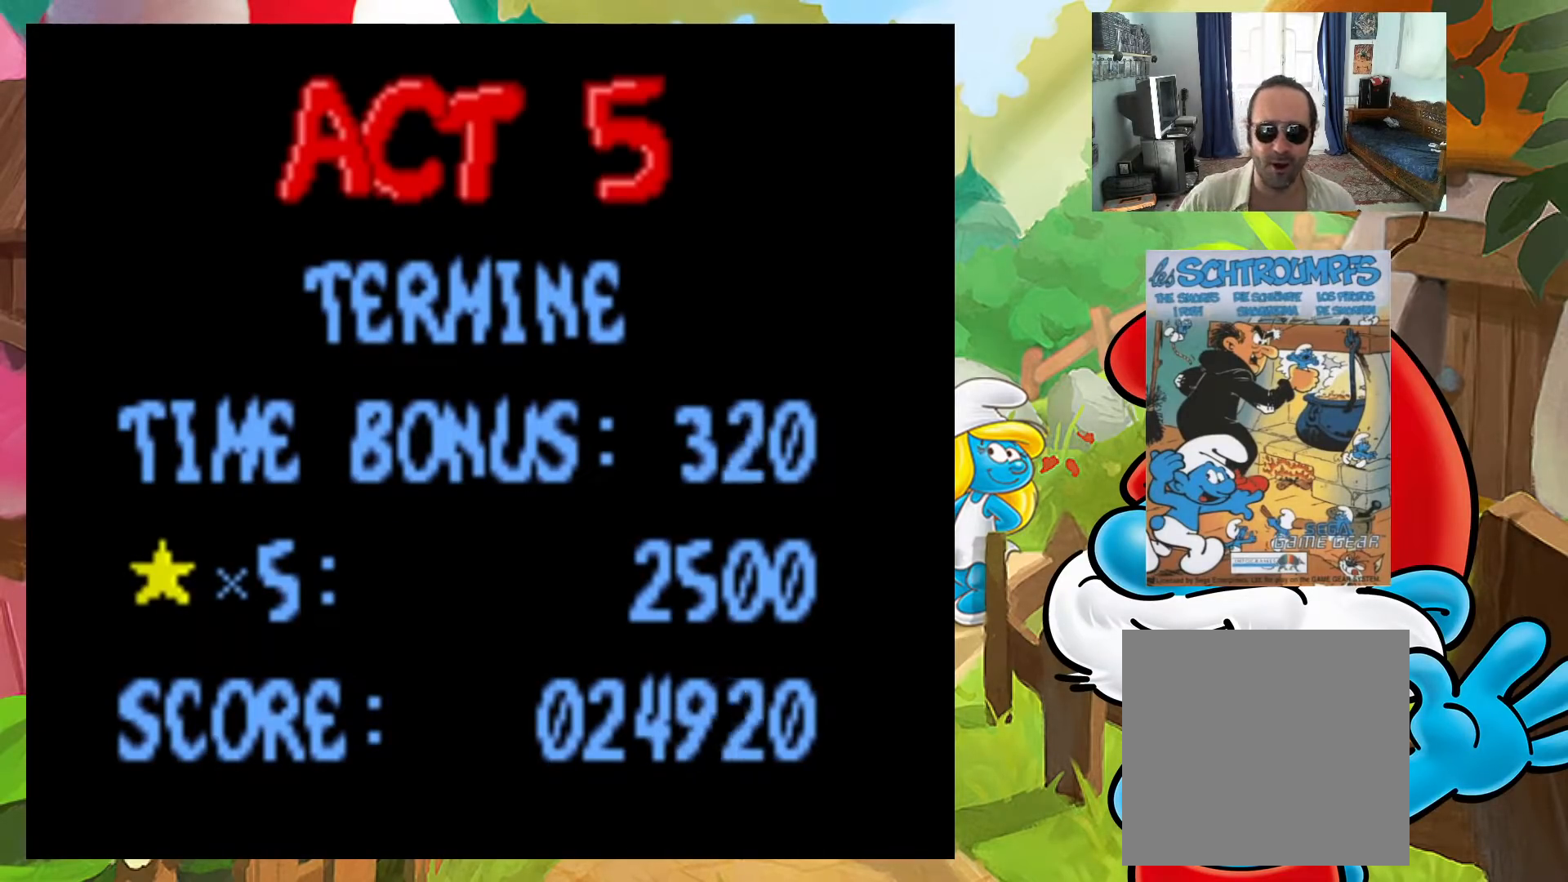
{"buttons": [], "events": []}
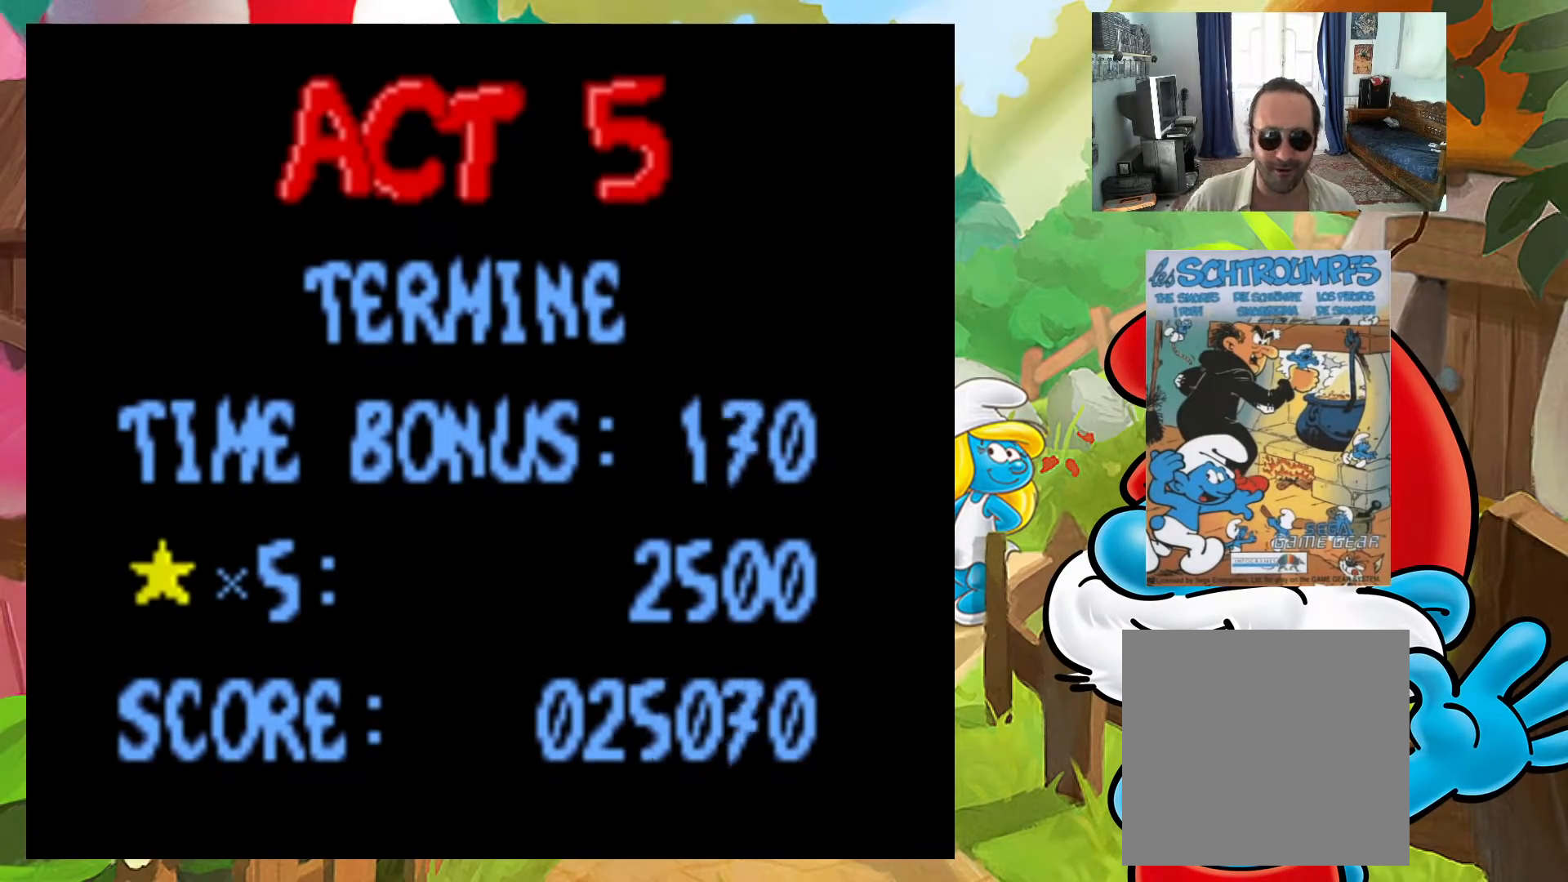
{"buttons": [], "events": []}
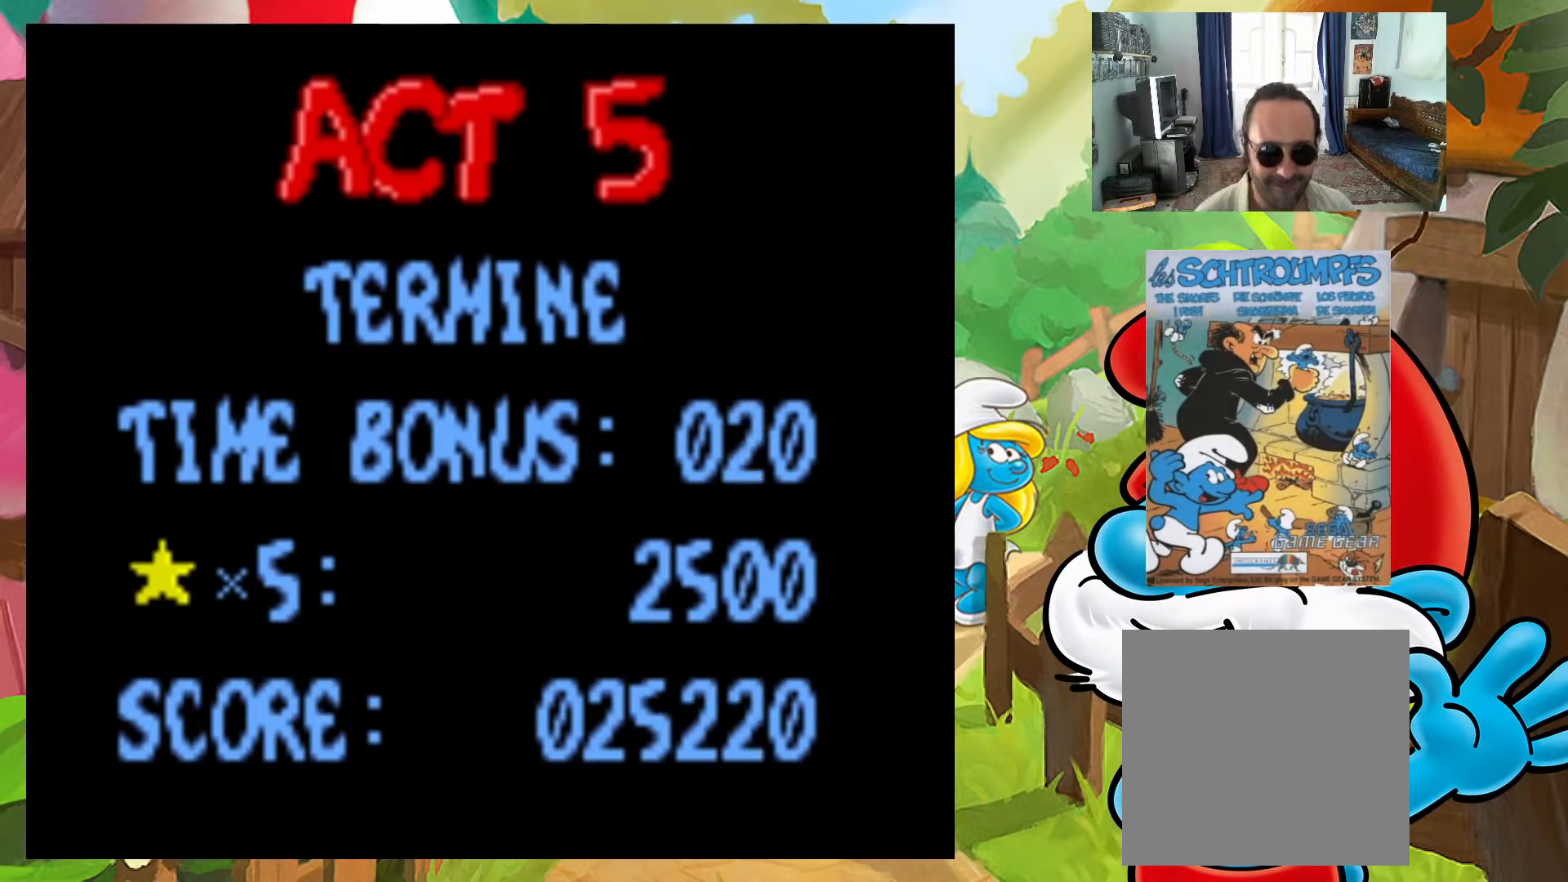
{"buttons": [], "events": [[217, "A", "down"], [233, "X", "down"], [417, "A", "up"], [433, "X", "up"]]}
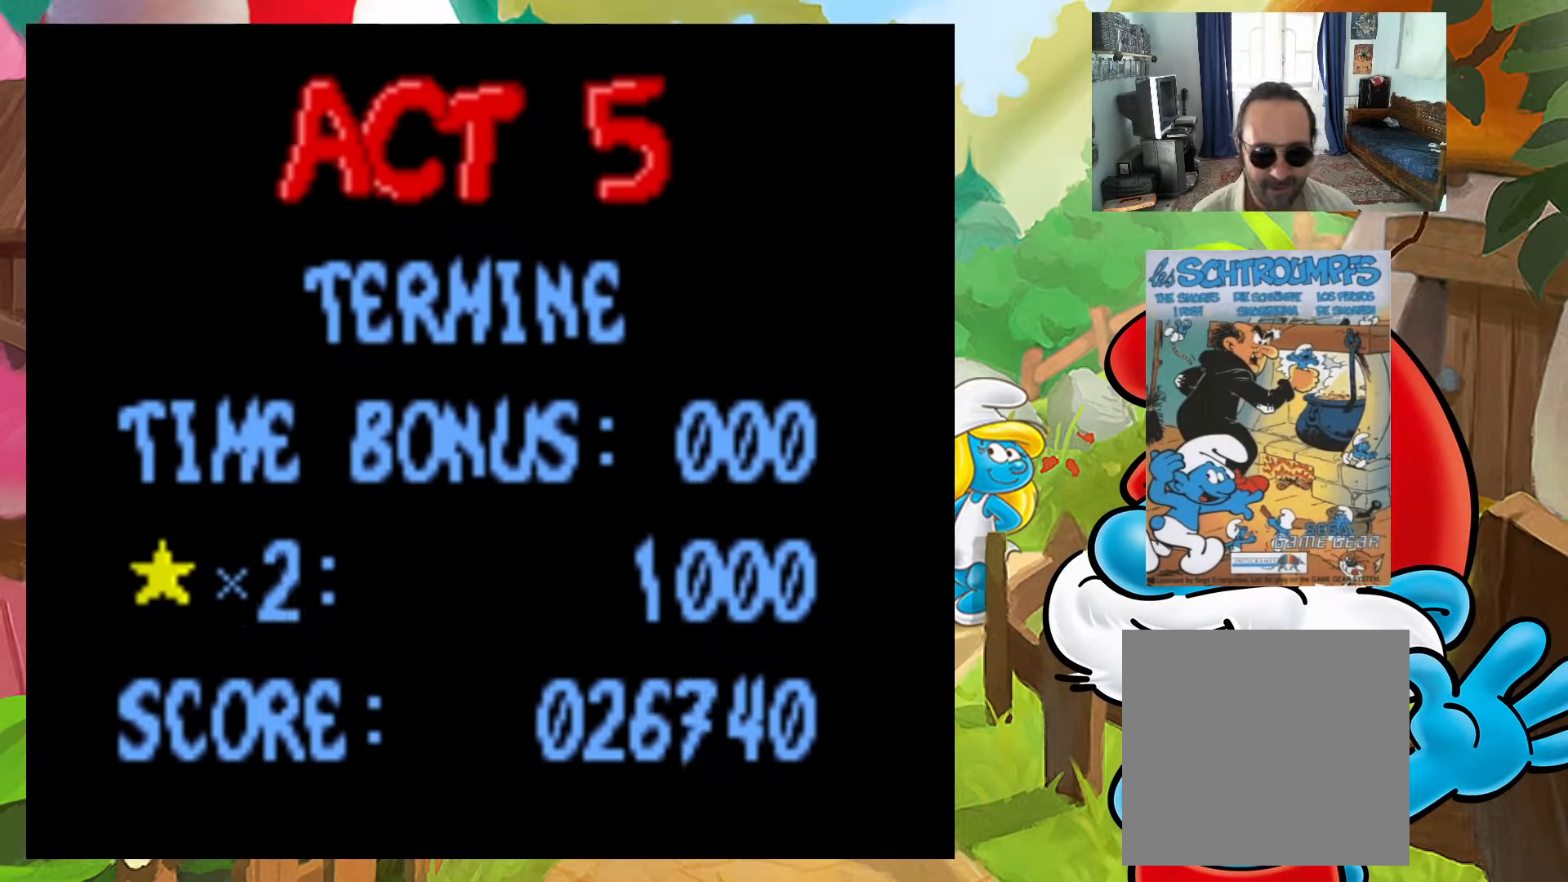
{"buttons": [], "events": []}
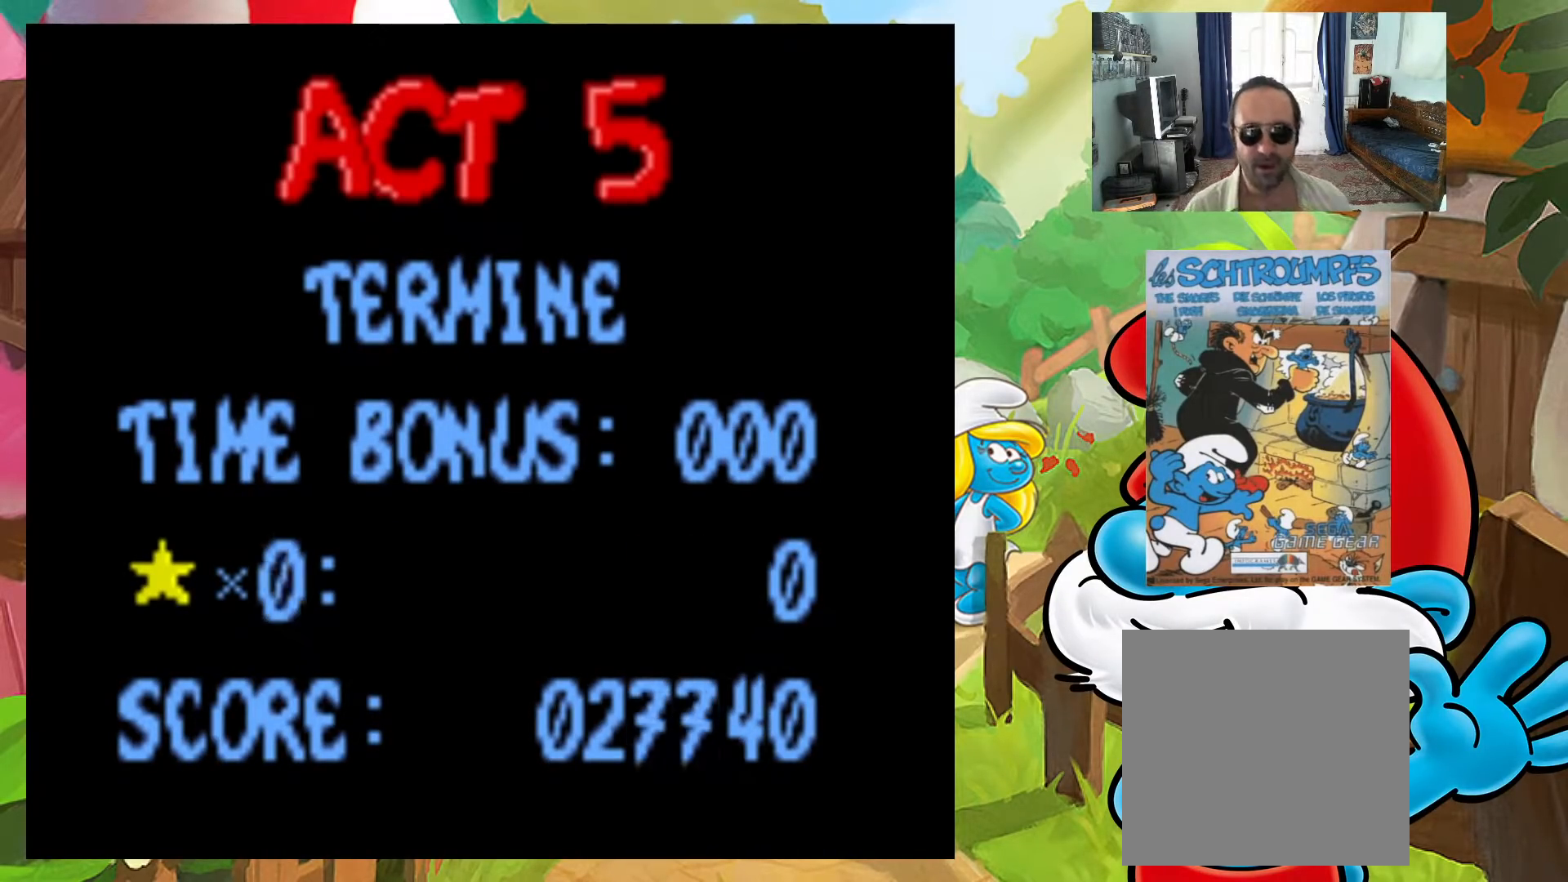
{"buttons": [], "events": []}
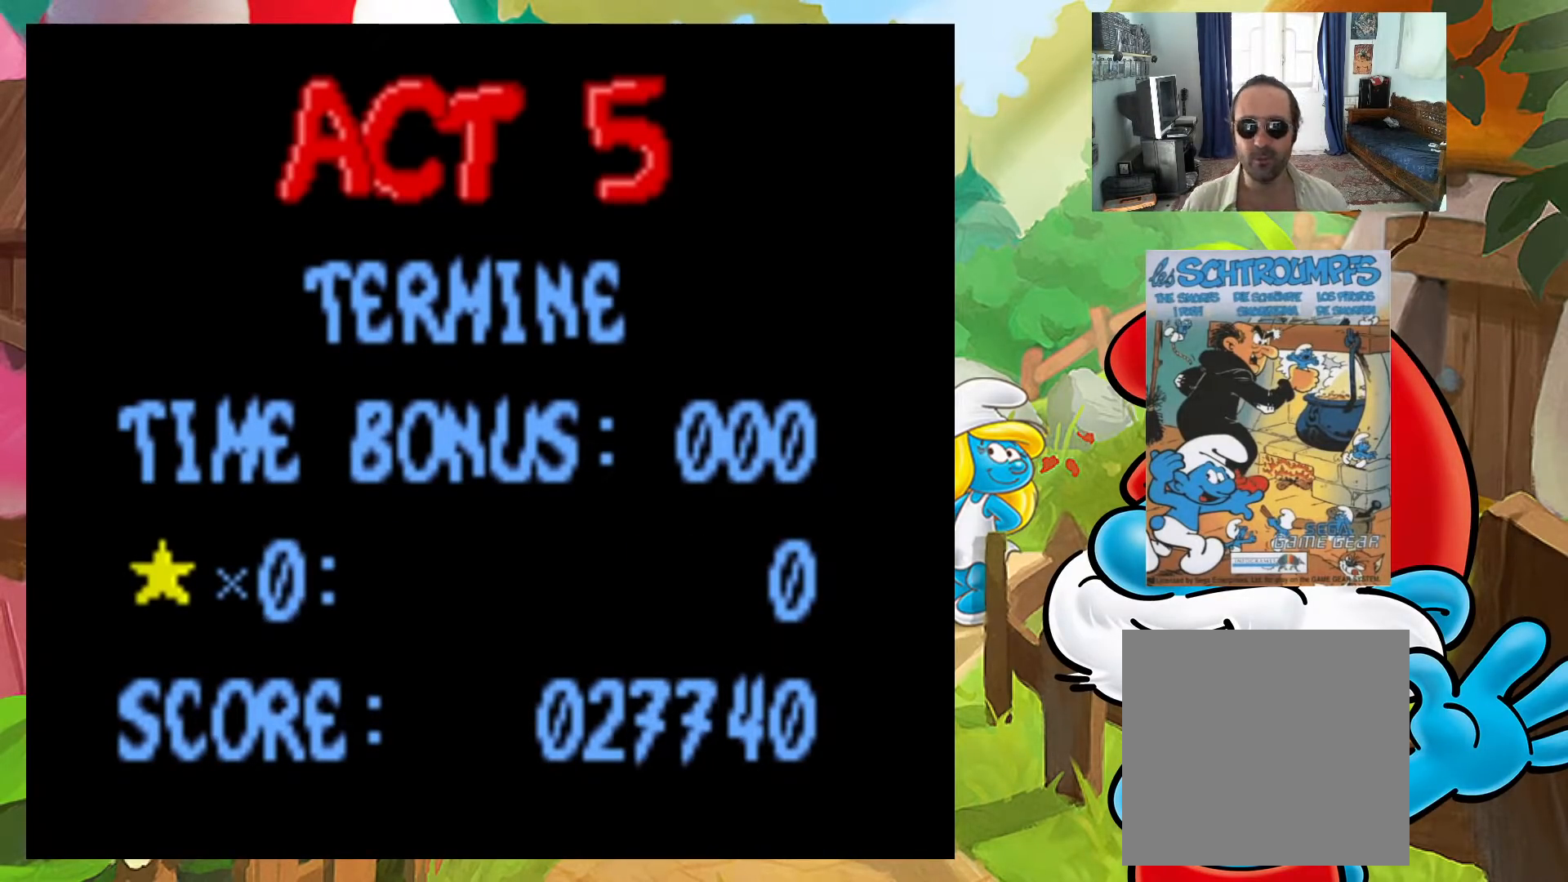
{"buttons": [], "events": []}
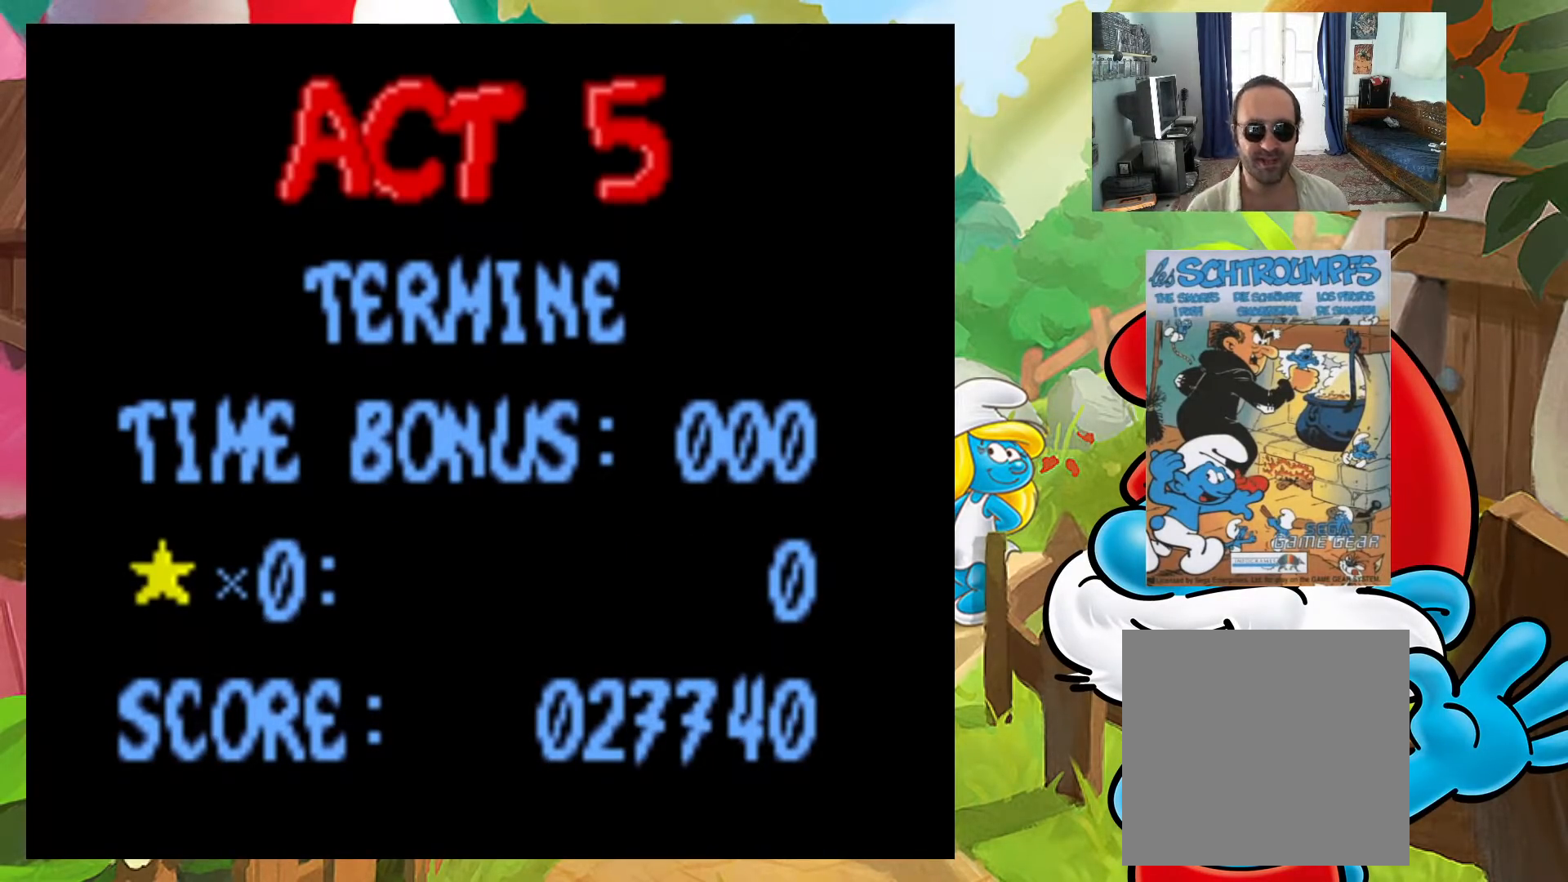
{"buttons": ["A"], "events": [[433, "A", "down"]]}
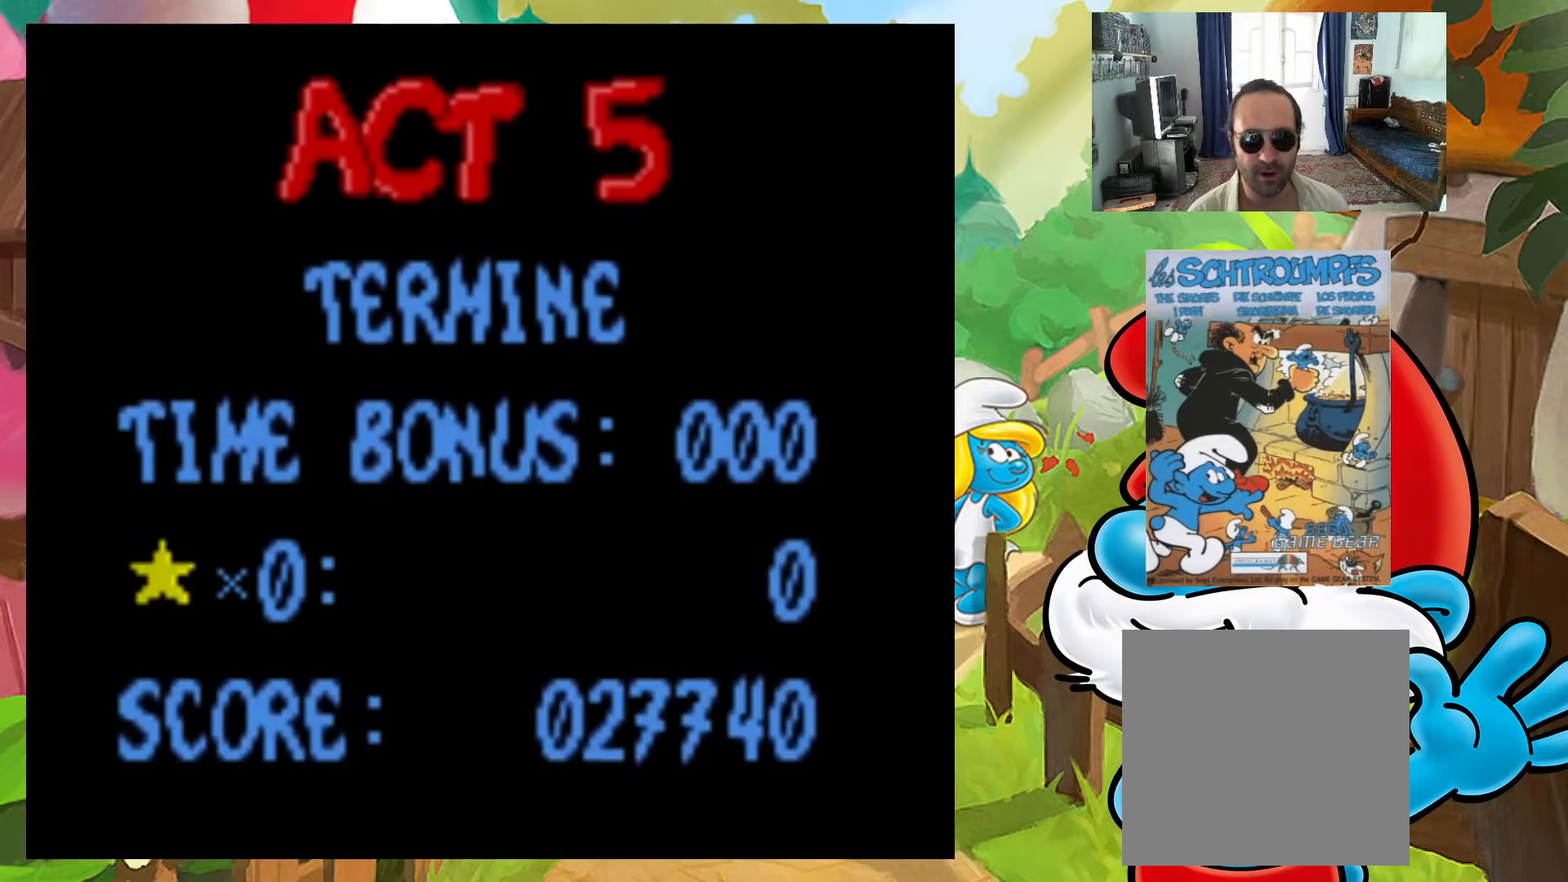
{"buttons": [], "events": [[33, "A", "up"]]}
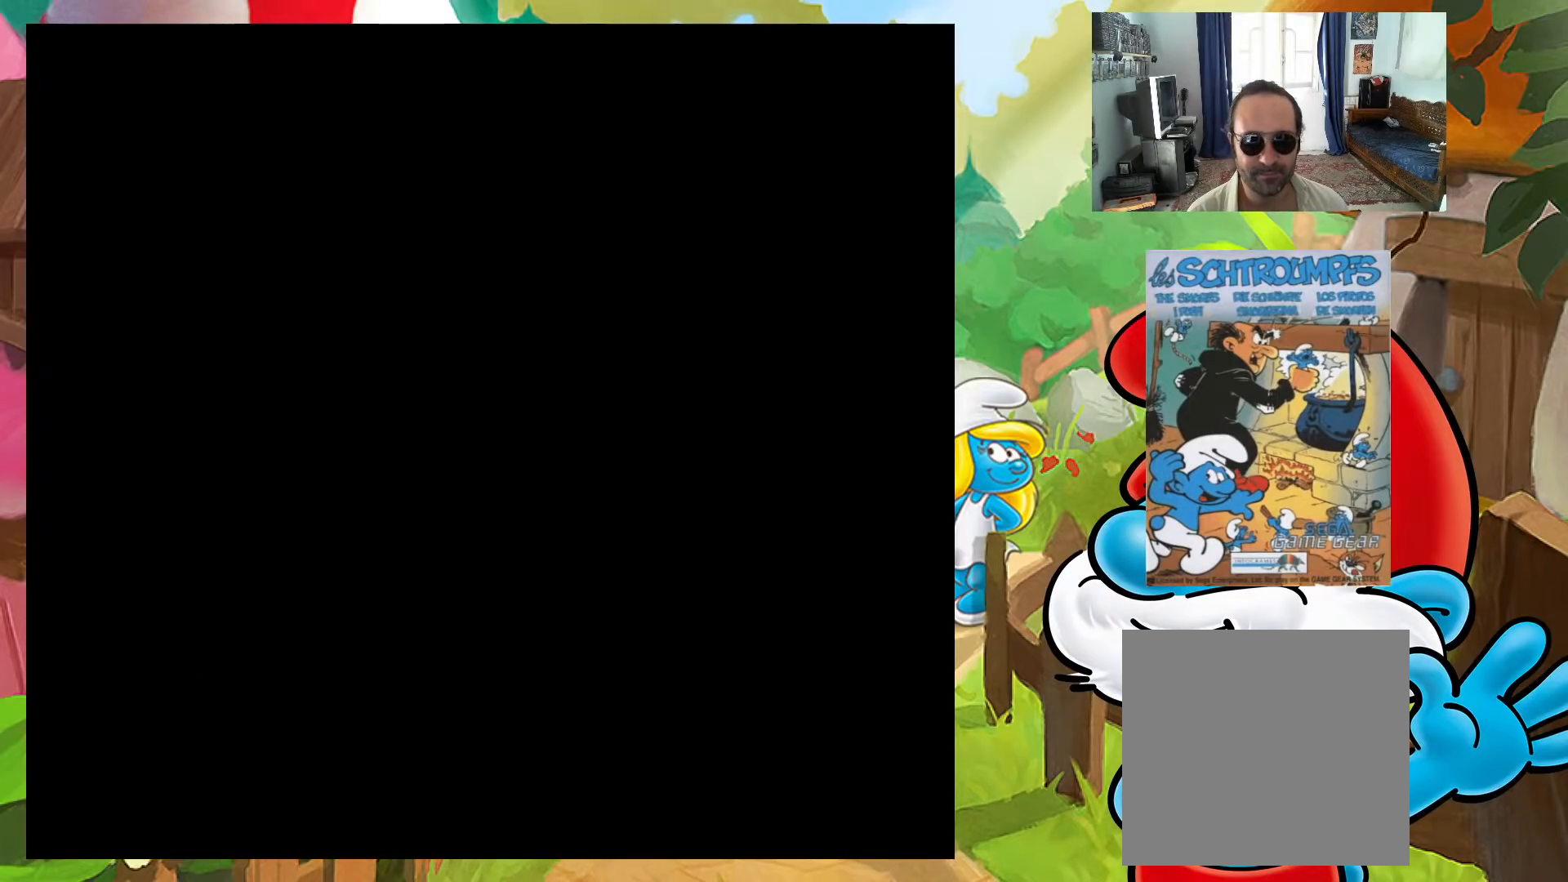
{"buttons": [], "events": []}
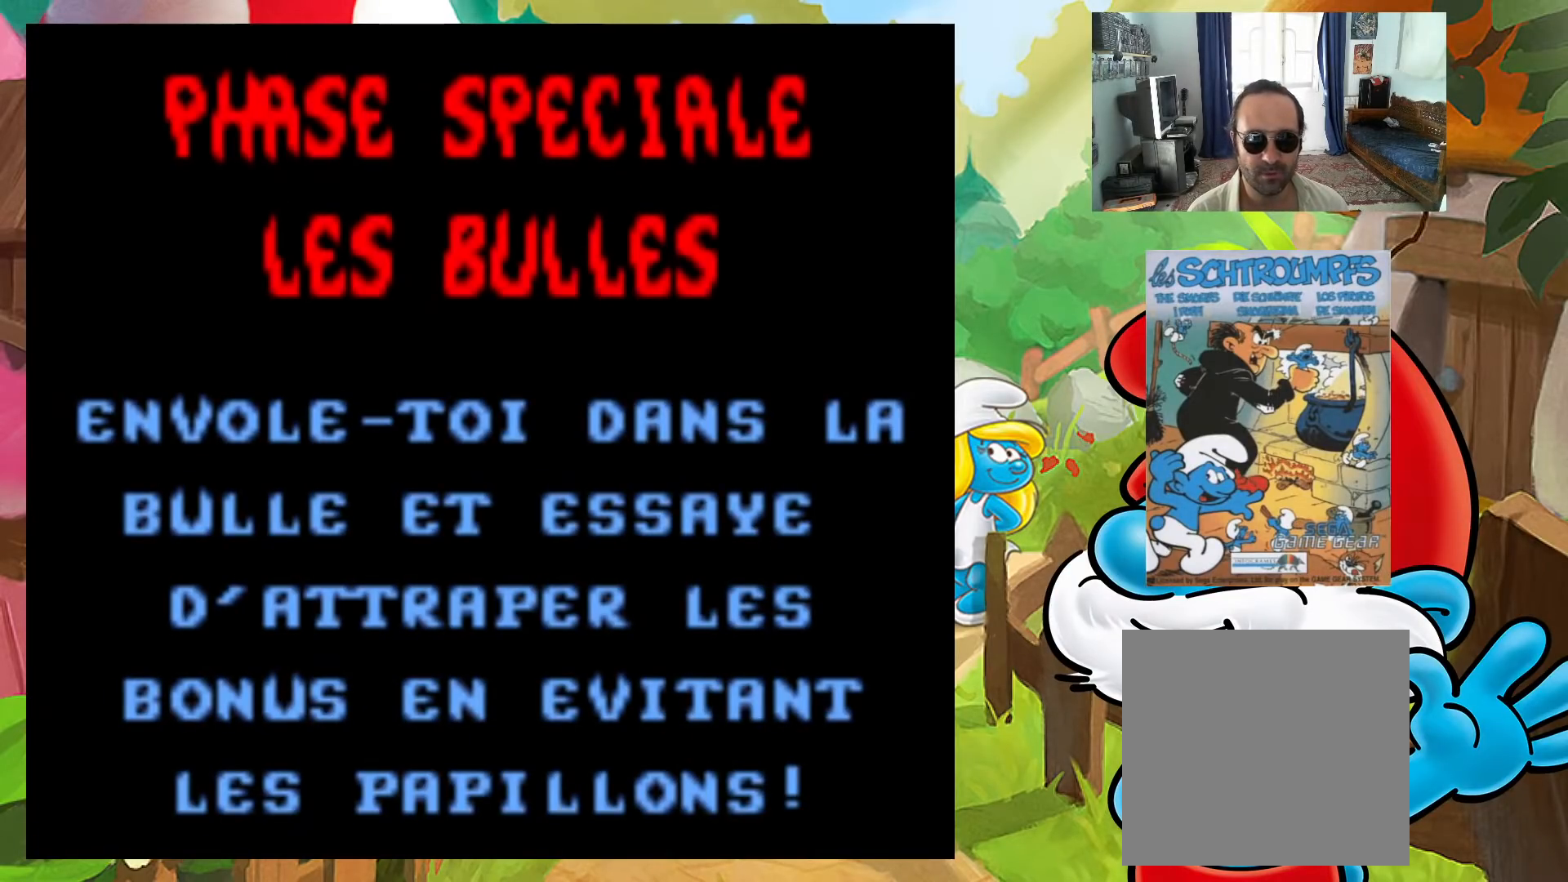
{"buttons": [], "events": []}
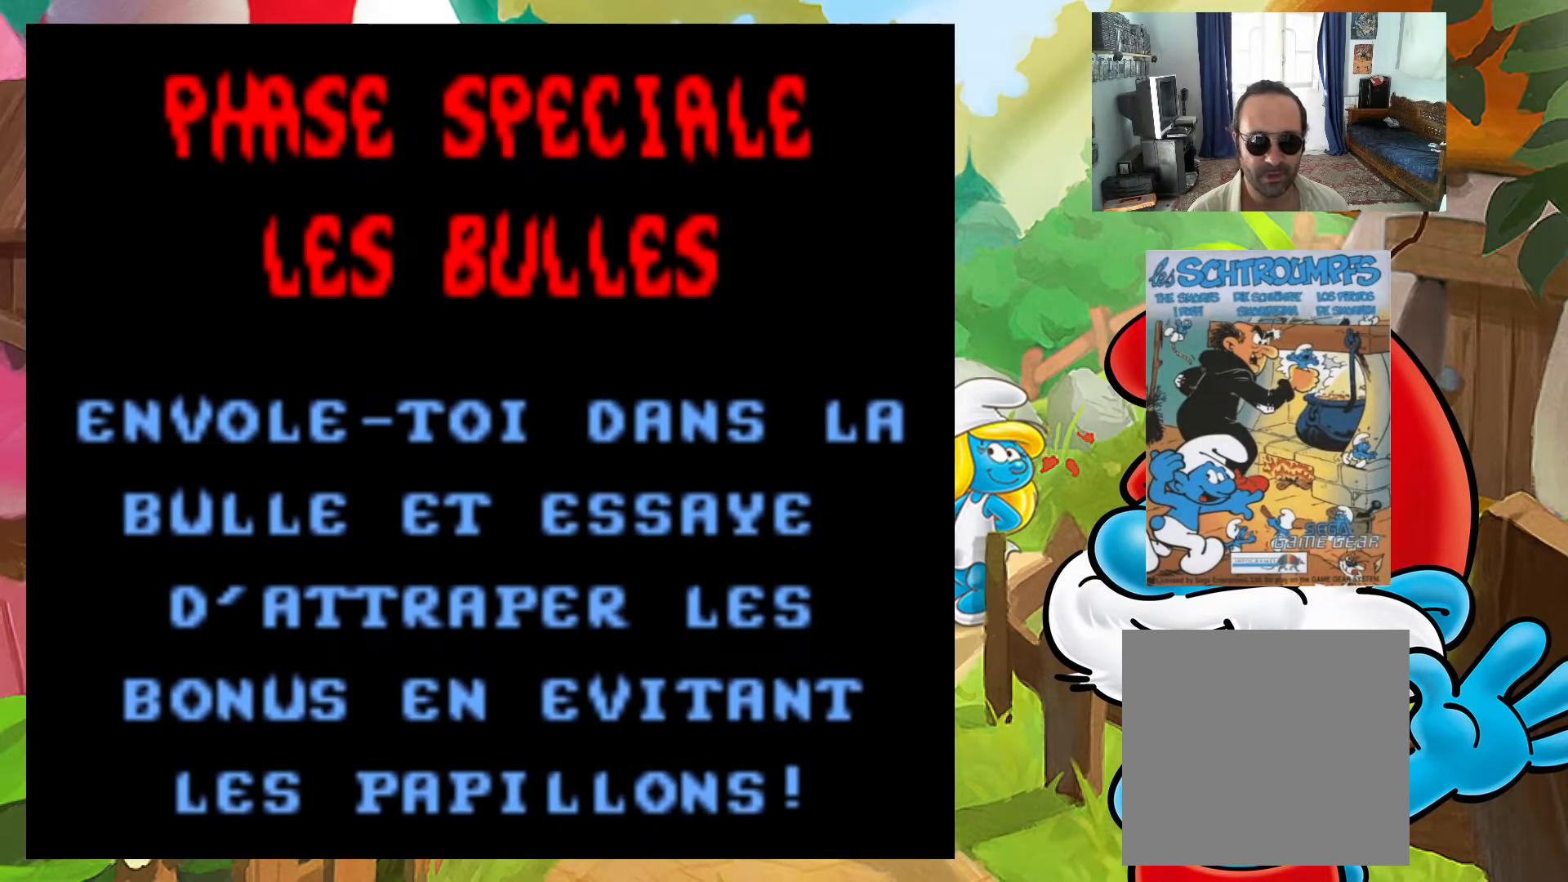
{"buttons": [], "events": [[233, "A", "down"], [383, "A", "up"]]}
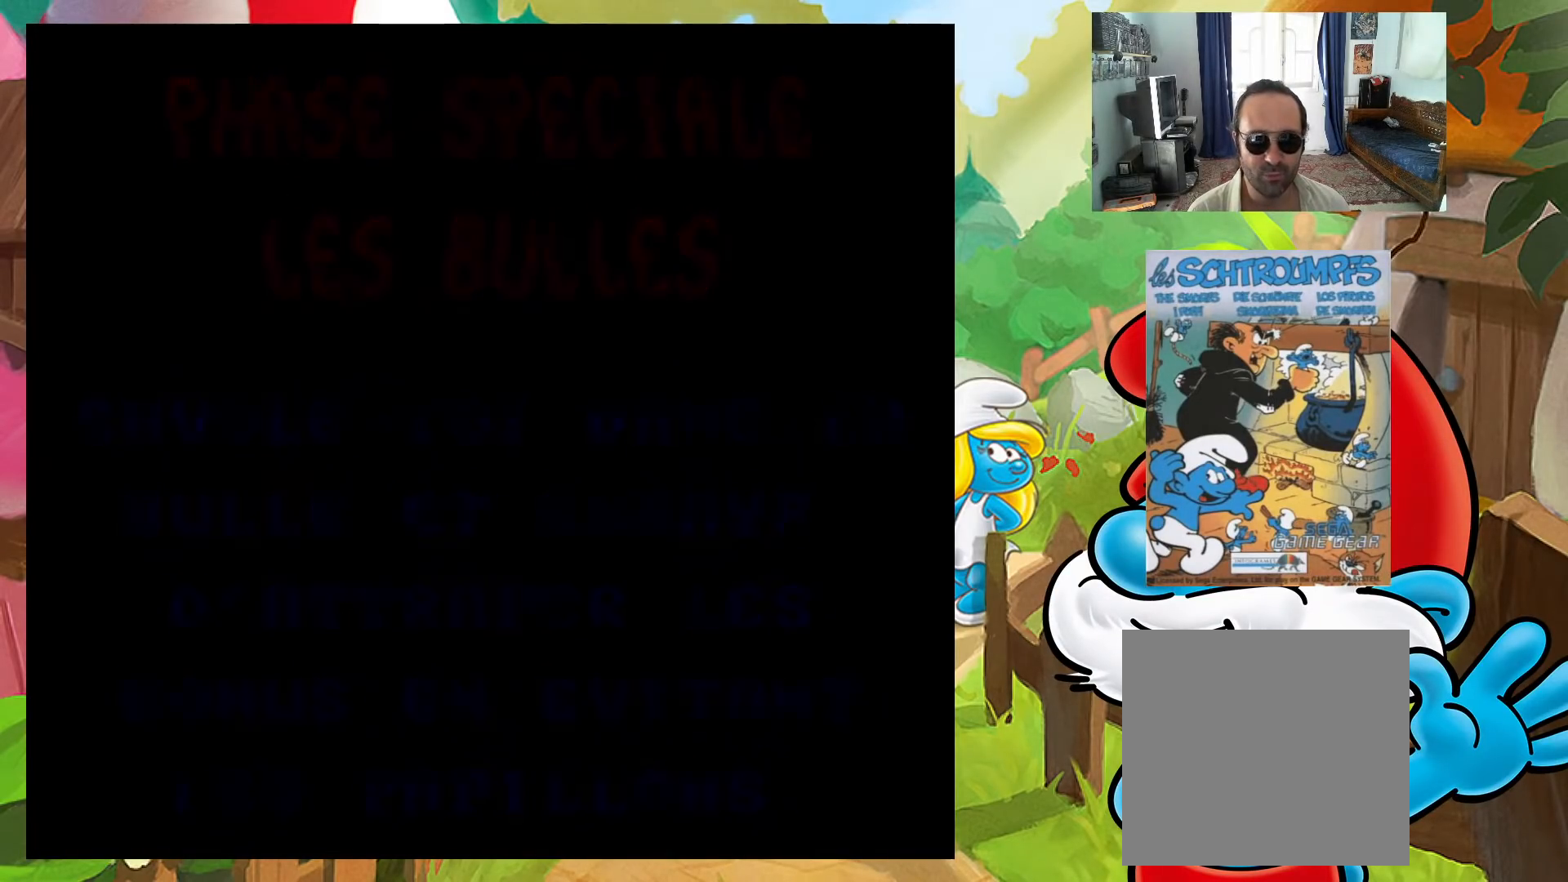
{"buttons": [], "events": []}
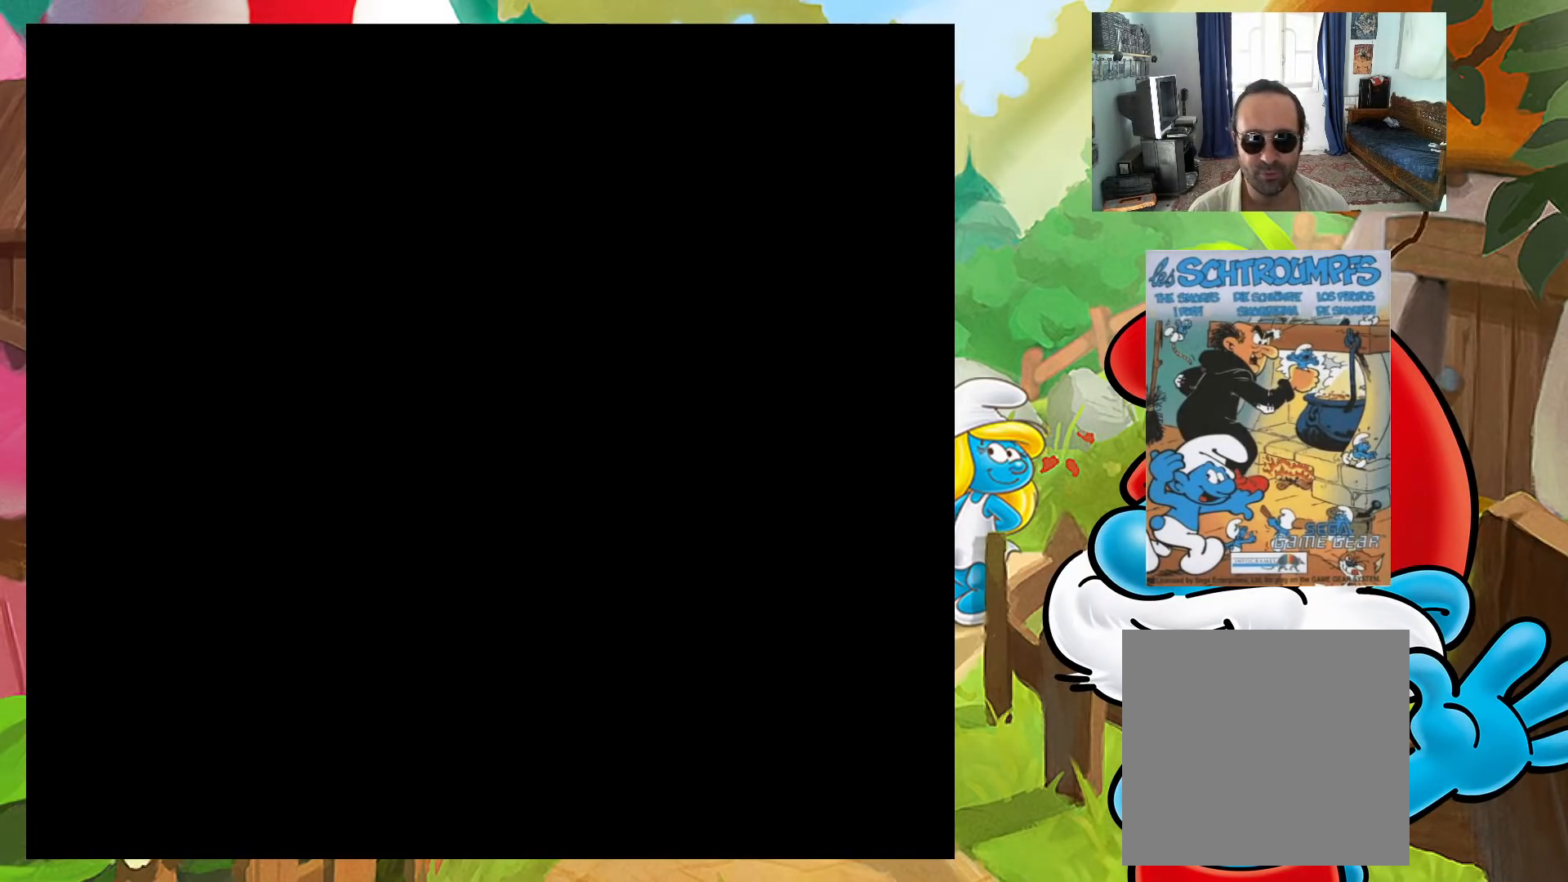
{"buttons": ["X"], "events": [[400, "X", "down"]]}
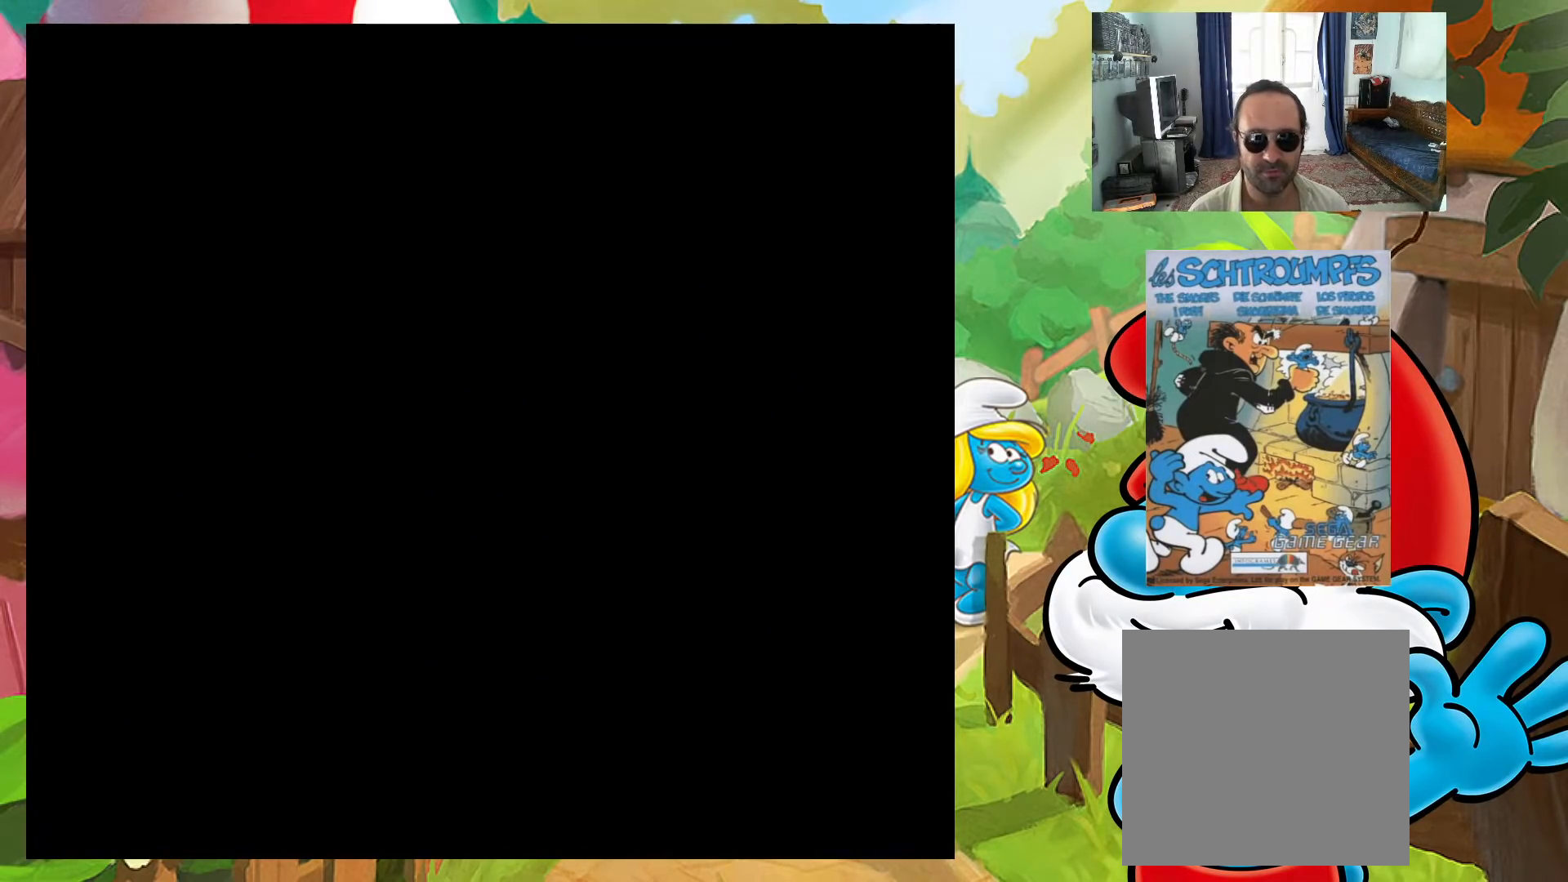
{"buttons": ["A", "X"], "events": [[467, "A", "down"]]}
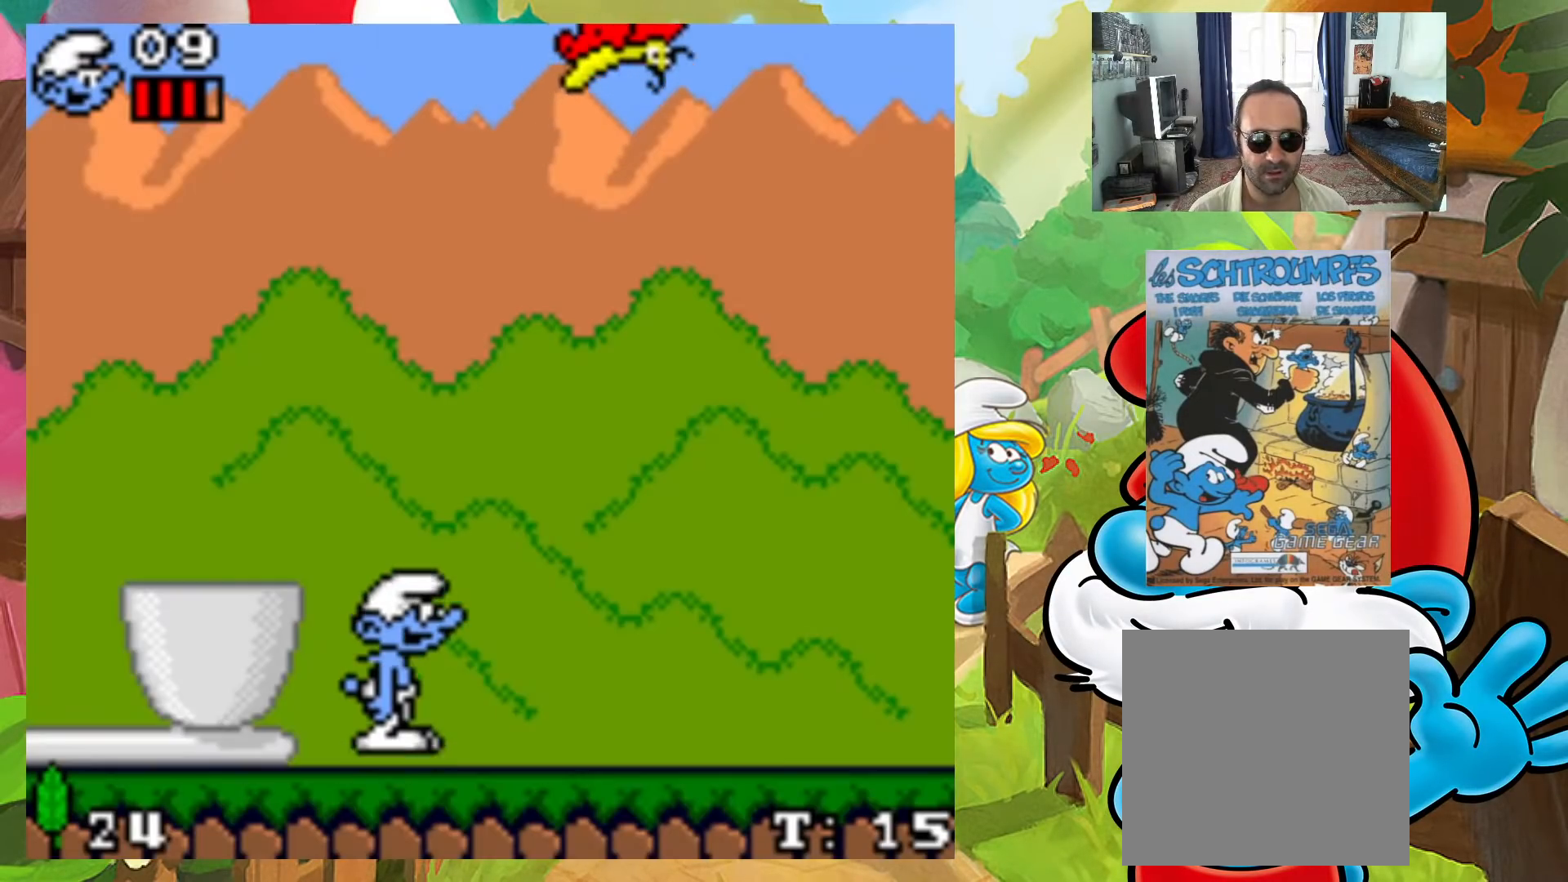
{"buttons": ["X", "DPAD_UP", "DPAD_LEFT"], "events": [[167, "DPAD_LEFT", "down"], [500, "A", "up"], [500, "DPAD_UP", "down"]]}
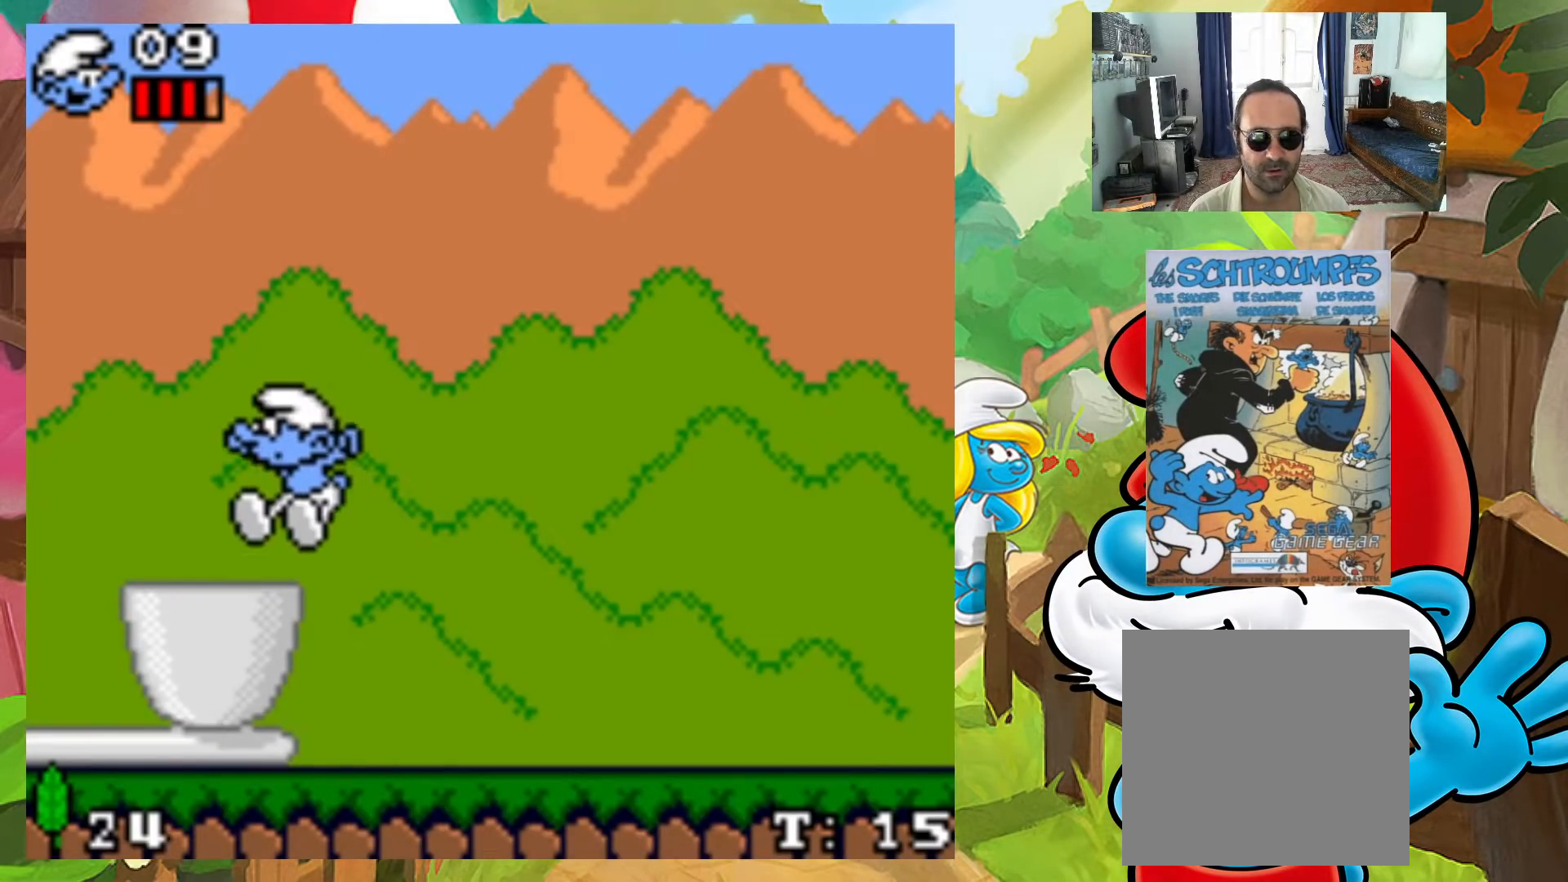
{"buttons": ["X"], "events": [[33, "DPAD_LEFT", "up"], [33, "DPAD_RIGHT", "down"], [167, "DPAD_RIGHT", "up"], [267, "DPAD_LEFT", "down"], [350, "DPAD_LEFT", "up"], [450, "DPAD_UP", "up"]]}
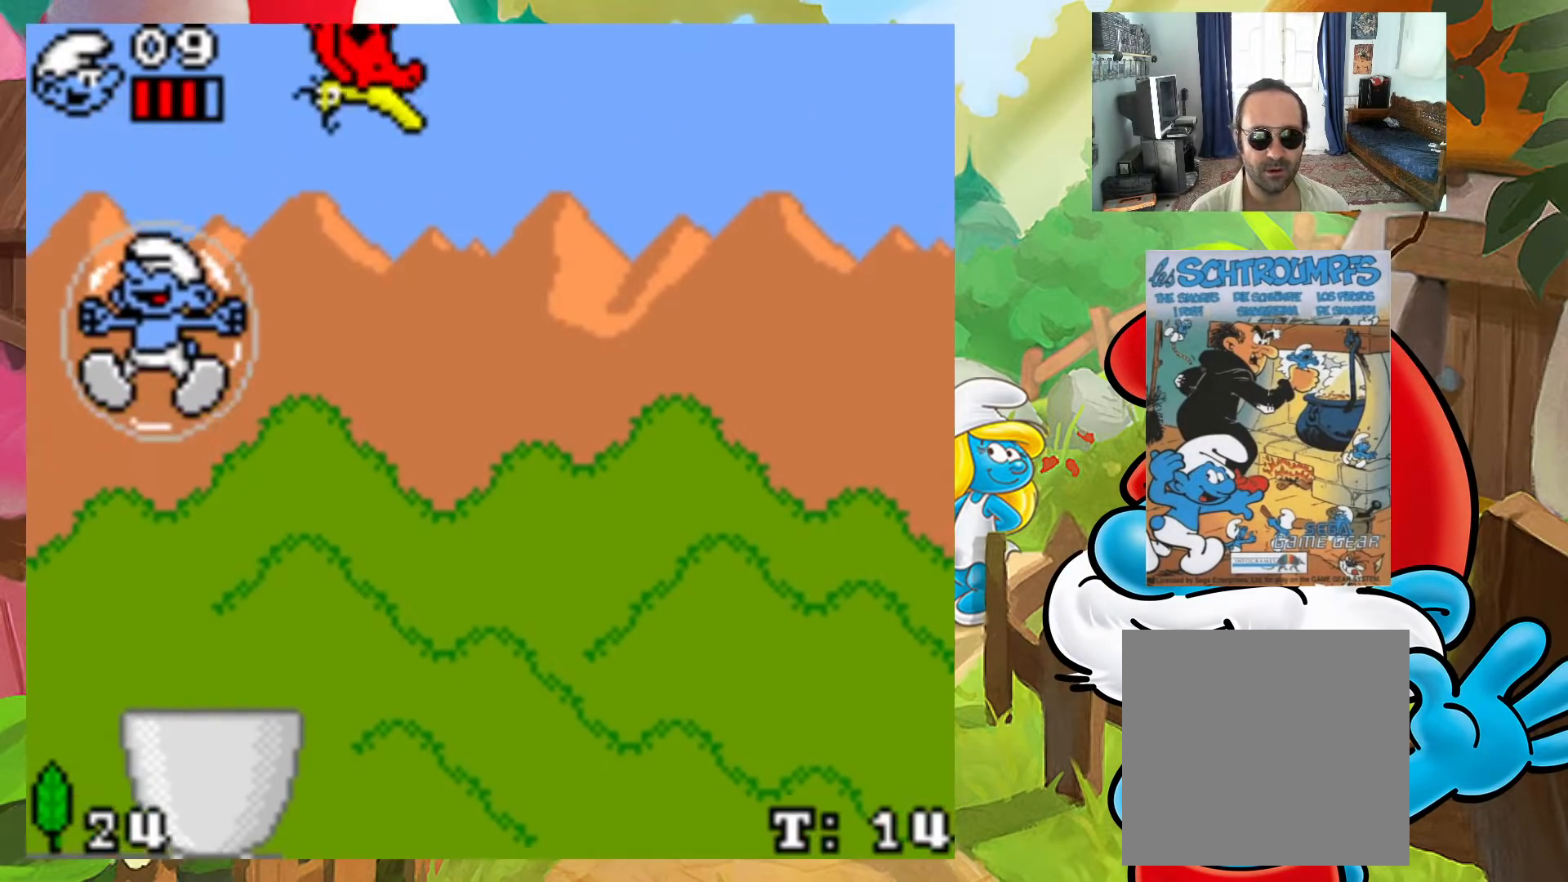
{"buttons": ["X", "DPAD_UP", "DPAD_RIGHT"], "events": [[350, "DPAD_RIGHT", "down"], [350, "DPAD_UP", "down"]]}
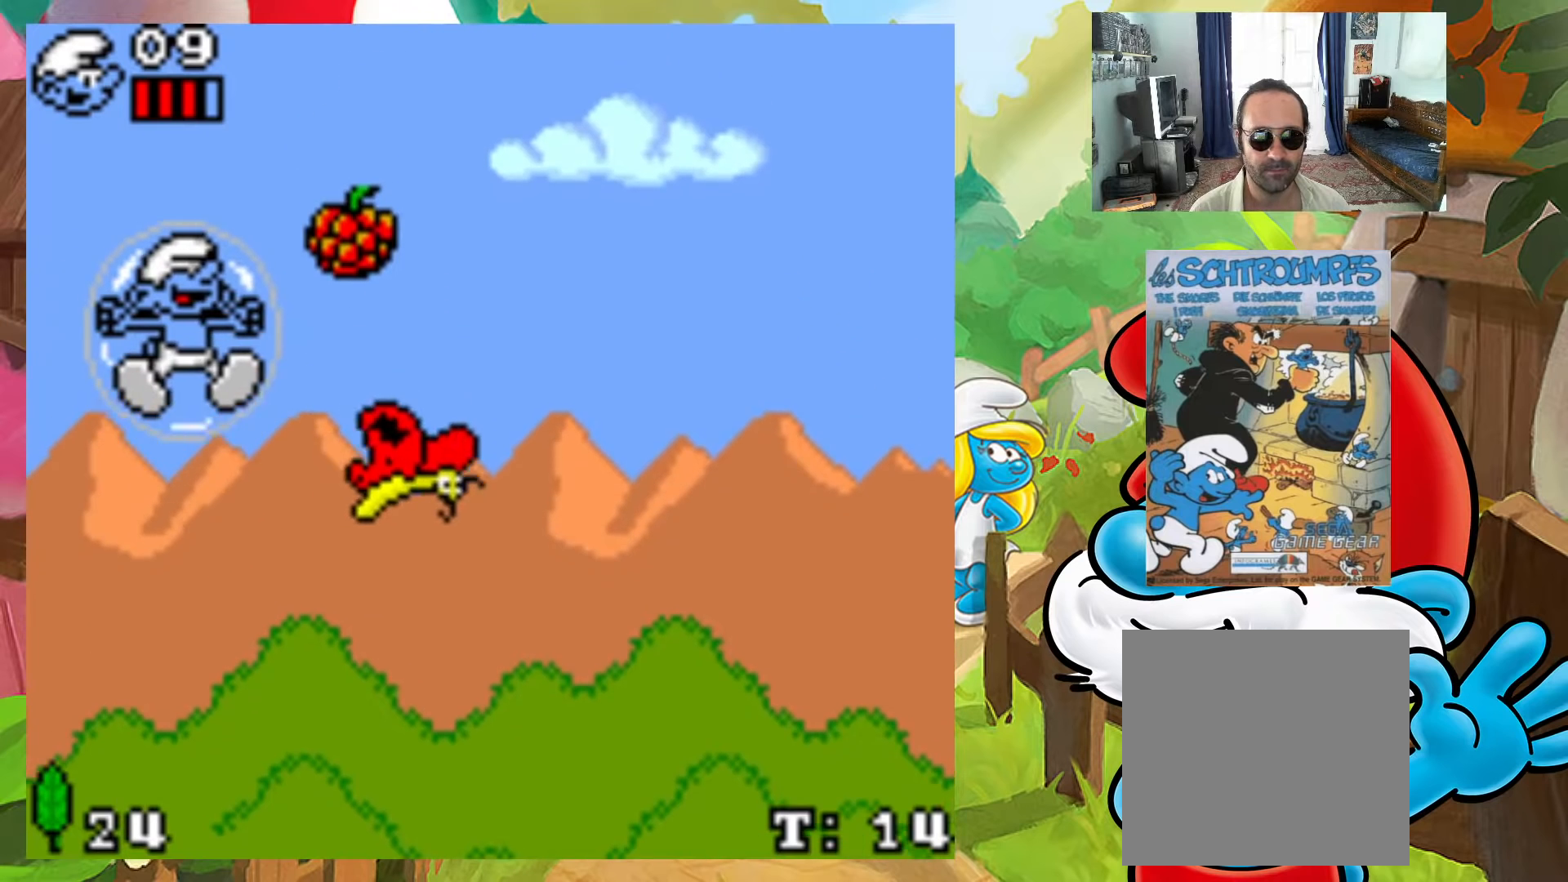
{"buttons": ["DPAD_UP", "DPAD_LEFT"], "events": [[150, "DPAD_UP", "up"], [167, "DPAD_DOWN", "down"], [267, "DPAD_RIGHT", "up"], [300, "DPAD_LEFT", "down"], [333, "X", "up"], [500, "DPAD_DOWN", "up"], [500, "DPAD_UP", "down"]]}
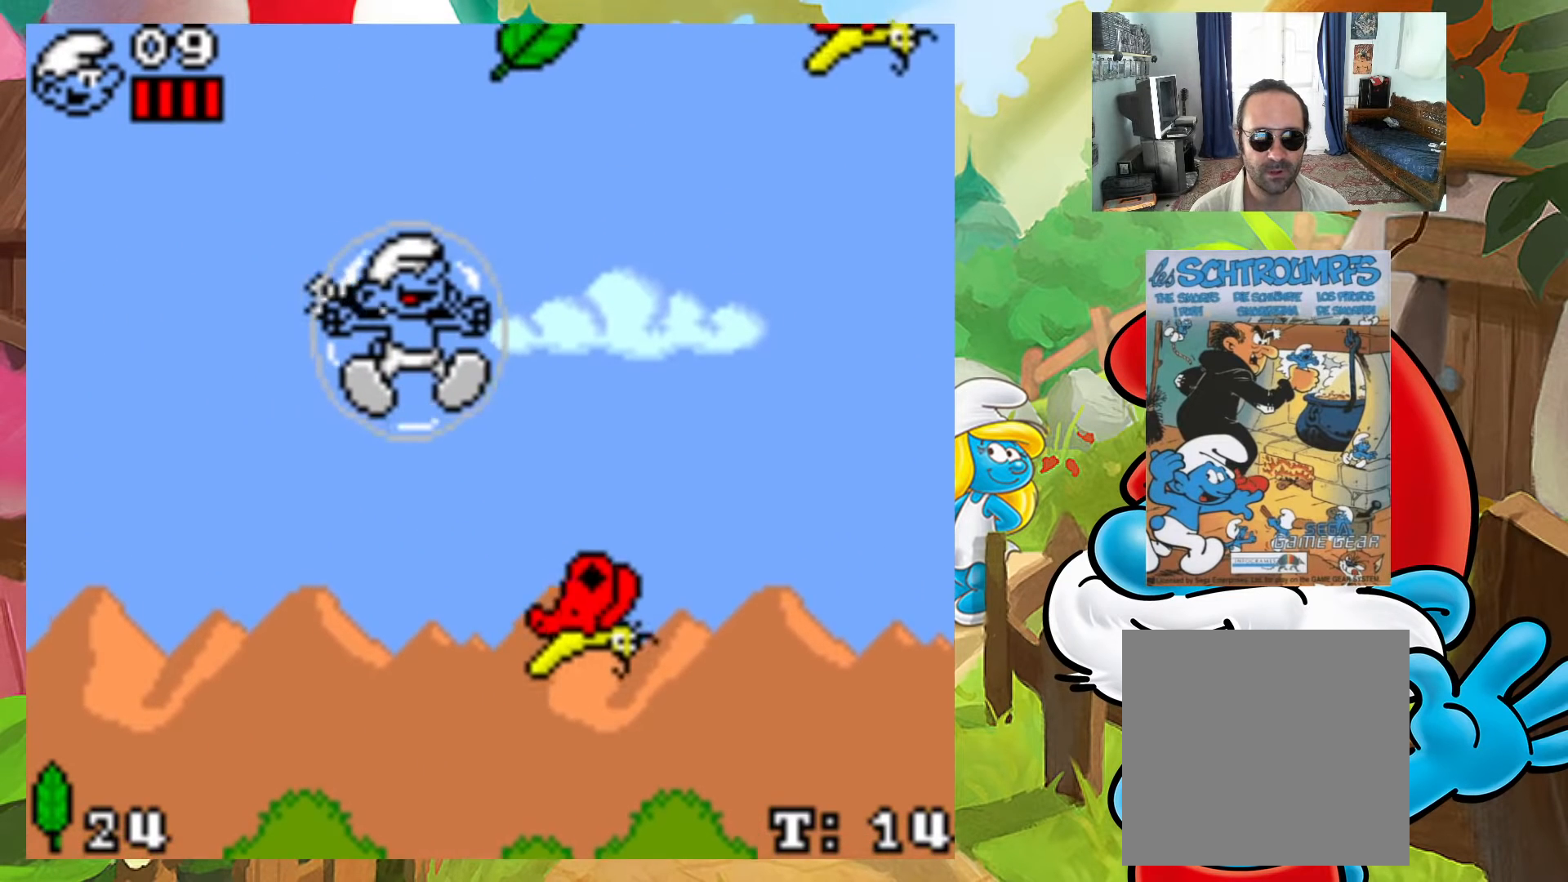
{"buttons": ["DPAD_DOWN", "DPAD_RIGHT"], "events": [[150, "DPAD_LEFT", "up"], [150, "DPAD_RIGHT", "down"], [450, "DPAD_UP", "up"], [467, "DPAD_DOWN", "down"]]}
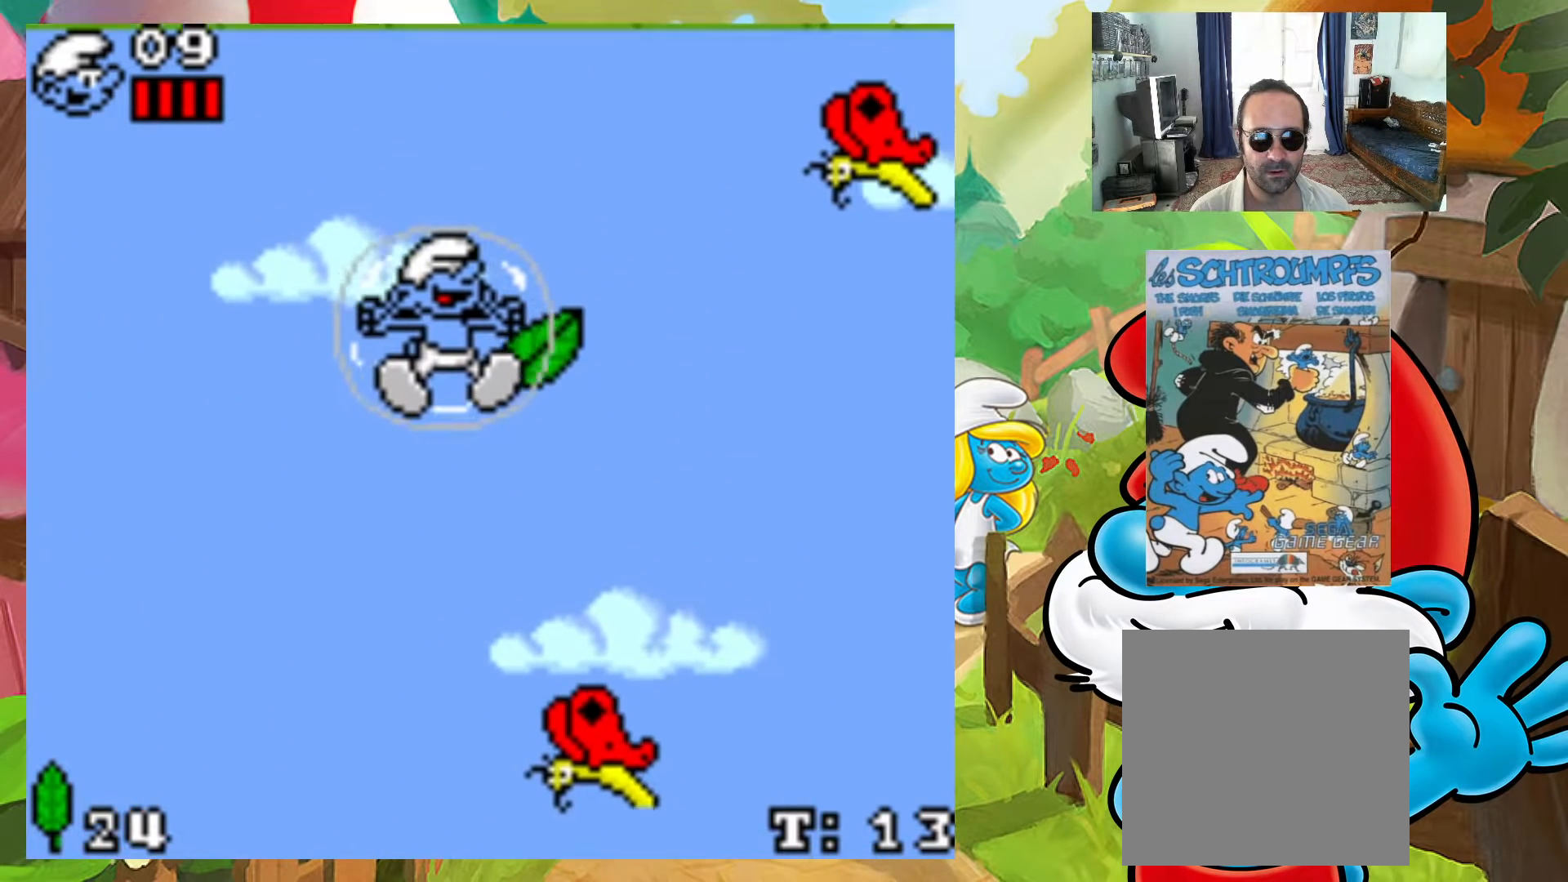
{"buttons": ["X", "DPAD_DOWN", "DPAD_LEFT"], "events": [[33, "X", "down"], [67, "DPAD_LEFT", "down"], [67, "DPAD_RIGHT", "up"]]}
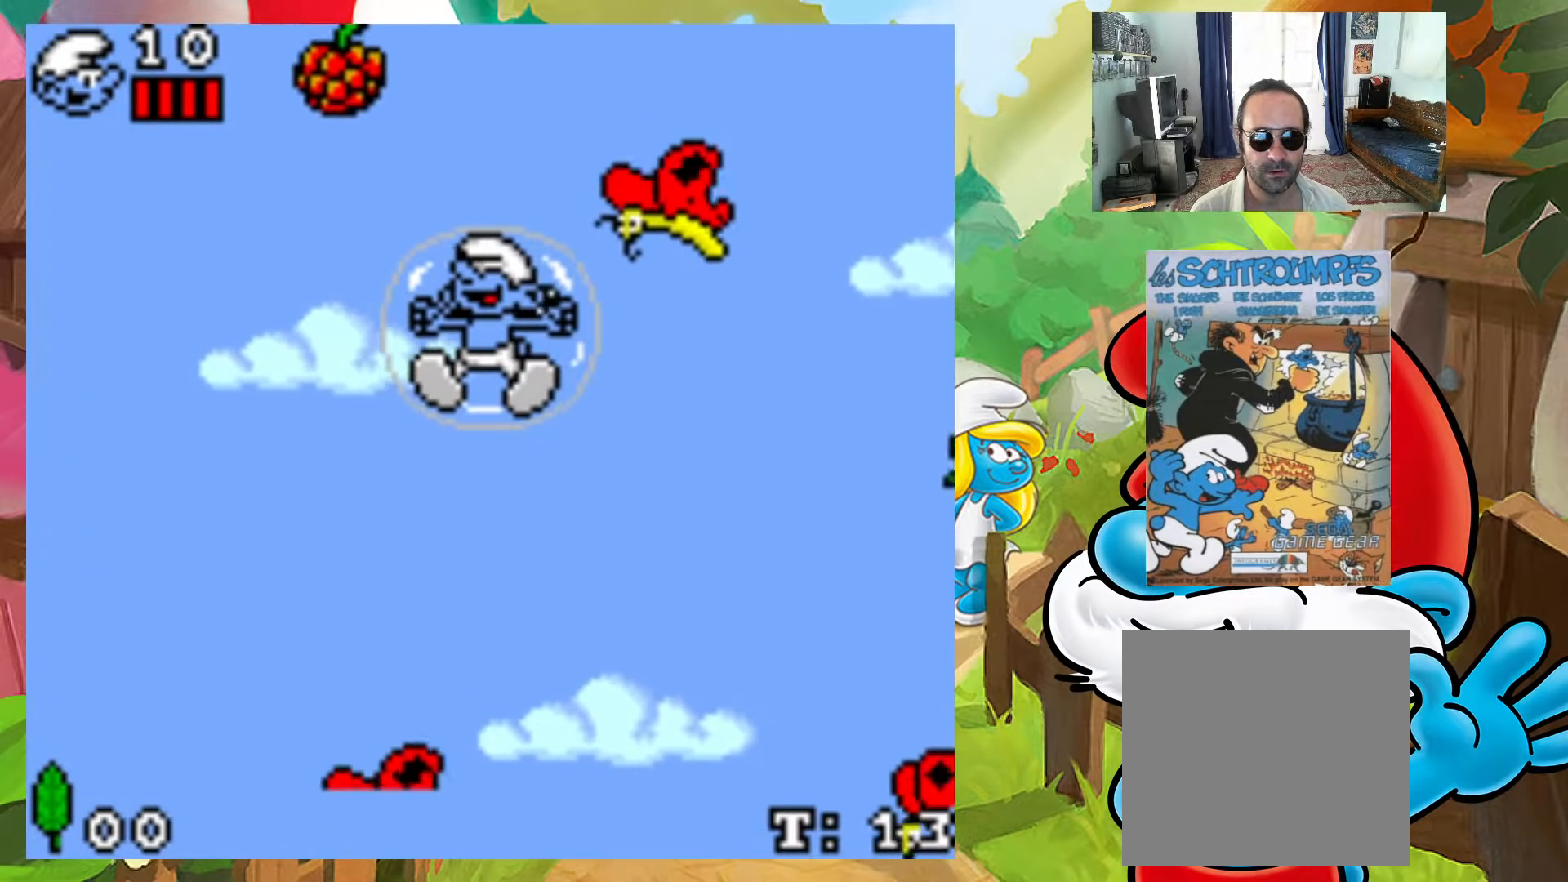
{"buttons": ["DPAD_DOWN"], "events": [[67, "DPAD_DOWN", "up"], [67, "X", "up"], [83, "DPAD_UP", "down"], [167, "DPAD_LEFT", "up"], [317, "DPAD_RIGHT", "down"], [383, "DPAD_DOWN", "down"], [383, "DPAD_UP", "up"], [417, "DPAD_RIGHT", "up"]]}
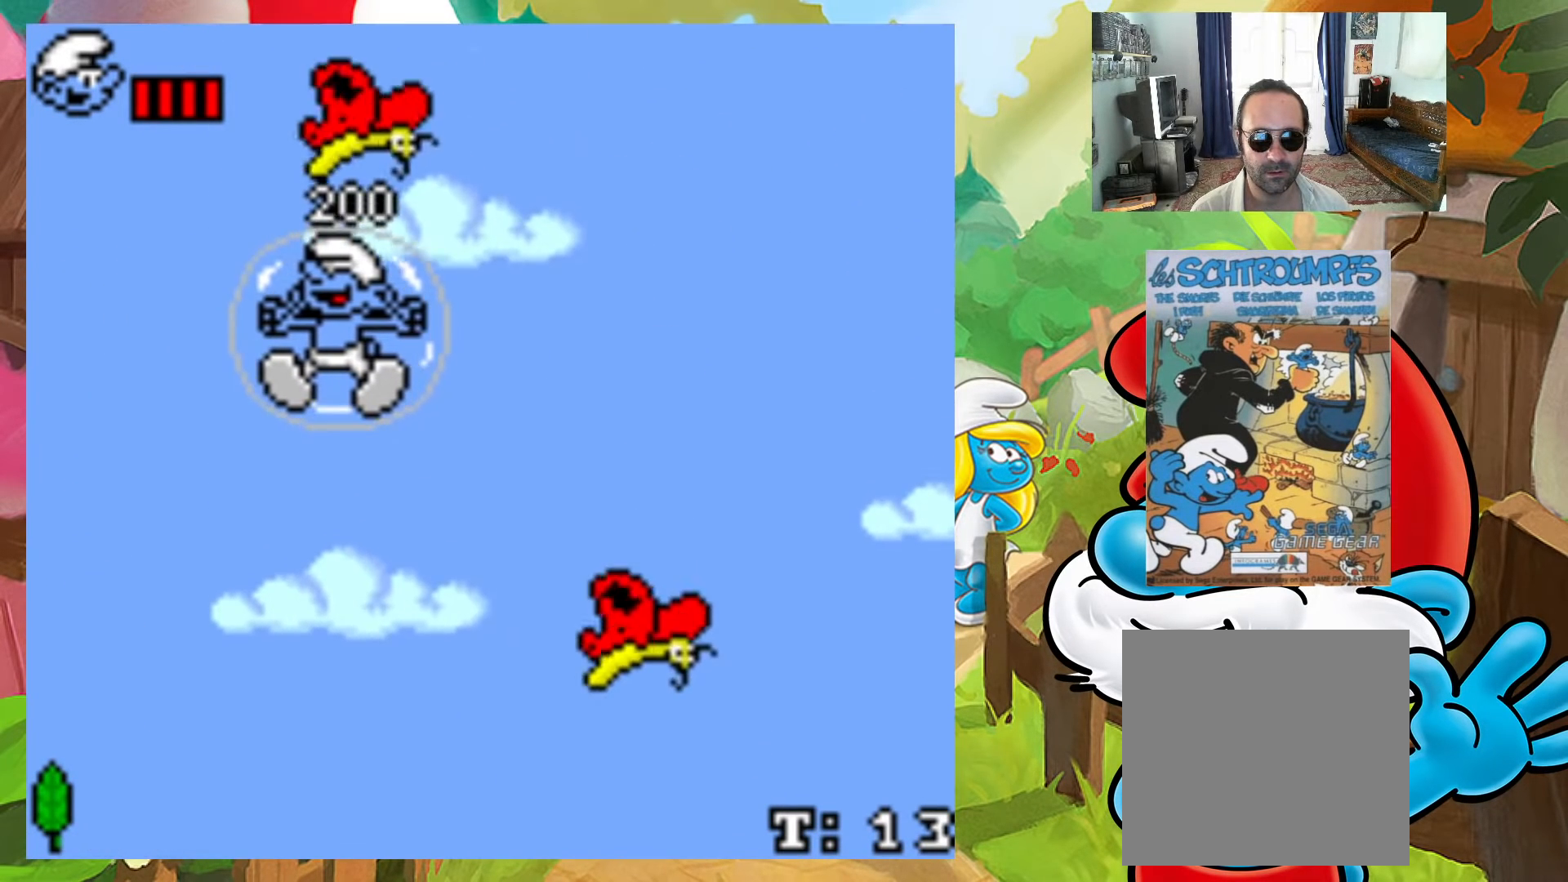
{"buttons": ["DPAD_DOWN", "DPAD_RIGHT"], "events": [[67, "DPAD_RIGHT", "down"], [200, "DPAD_RIGHT", "up"], [217, "DPAD_LEFT", "down"], [467, "DPAD_LEFT", "up"], [467, "DPAD_RIGHT", "down"]]}
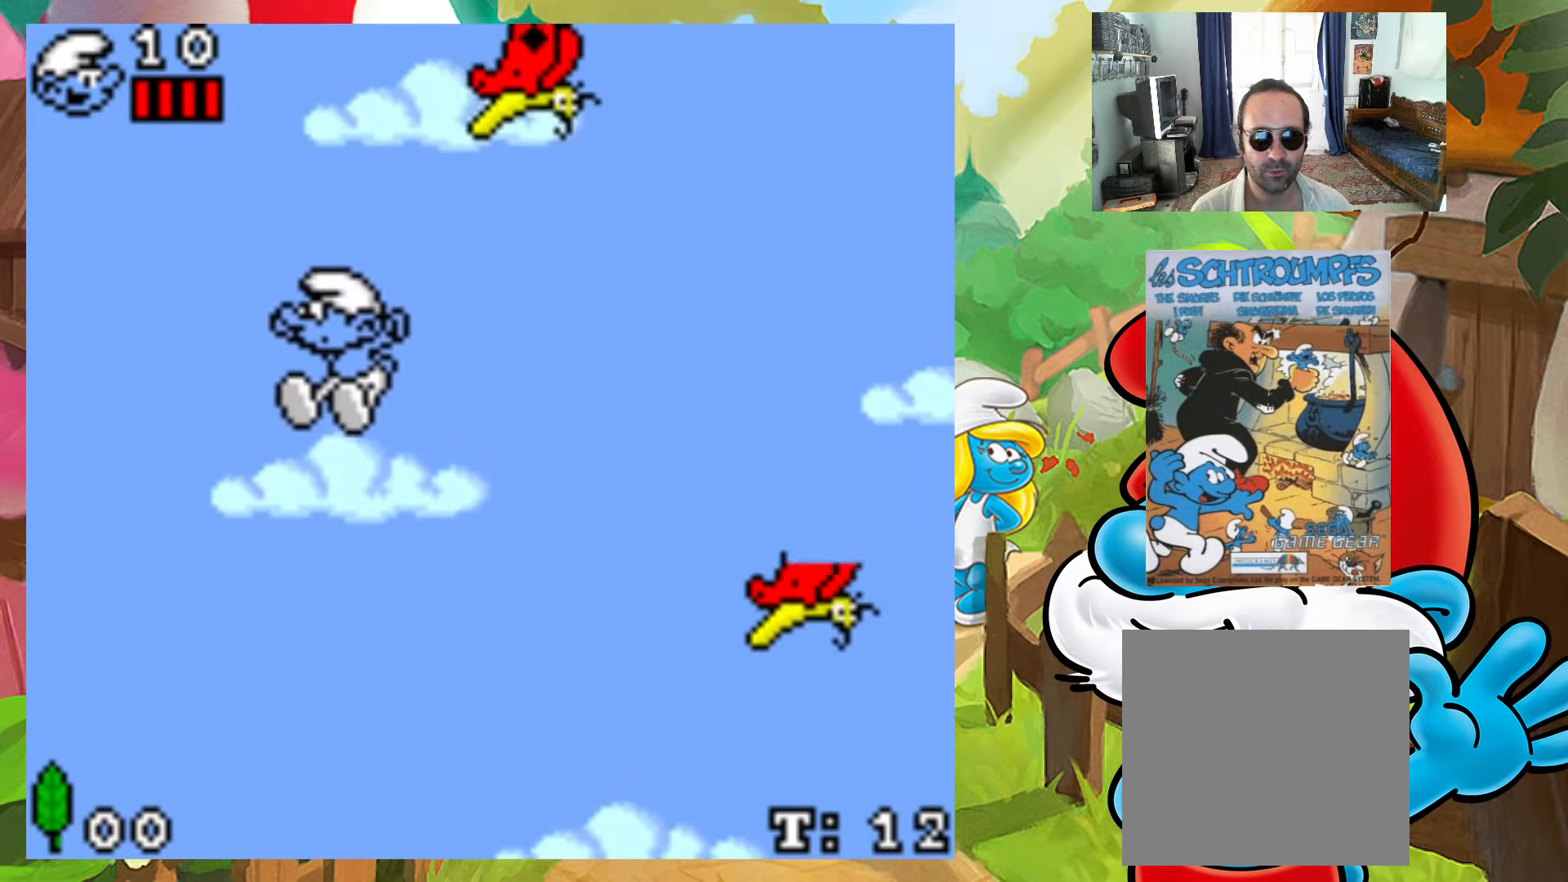
{"buttons": ["X", "DPAD_RIGHT"], "events": [[33, "DPAD_DOWN", "up"], [133, "DPAD_DOWN", "down"], [133, "X", "down"], [167, "DPAD_RIGHT", "up"], [183, "DPAD_LEFT", "down"], [267, "DPAD_DOWN", "up"], [350, "DPAD_LEFT", "up"], [500, "DPAD_RIGHT", "down"]]}
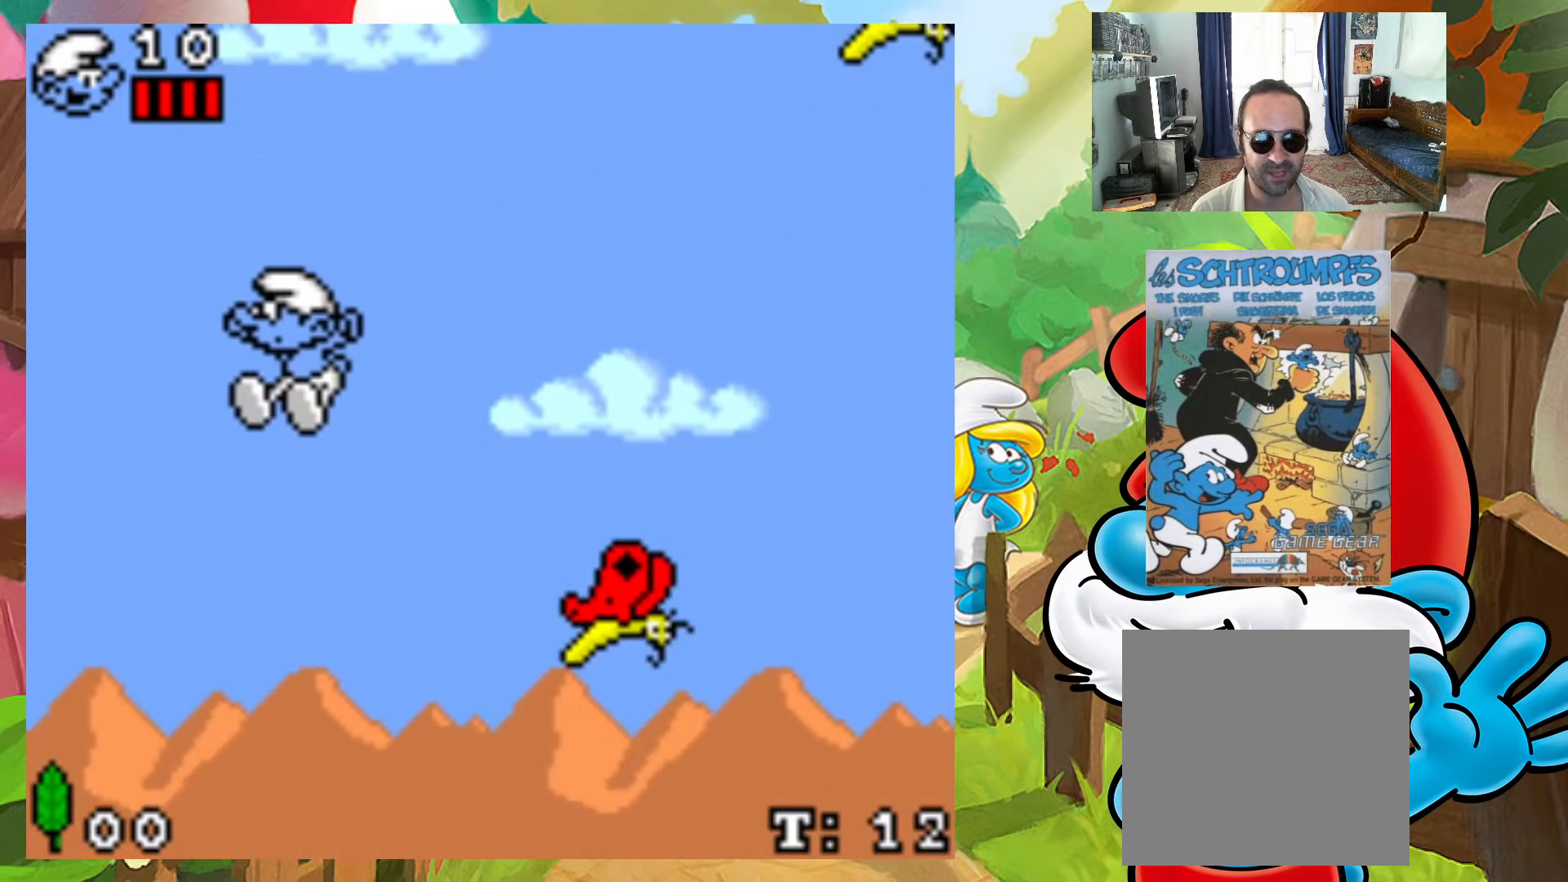
{"buttons": ["X"], "events": [[100, "DPAD_RIGHT", "up"], [233, "DPAD_LEFT", "down"], [400, "DPAD_LEFT", "up"]]}
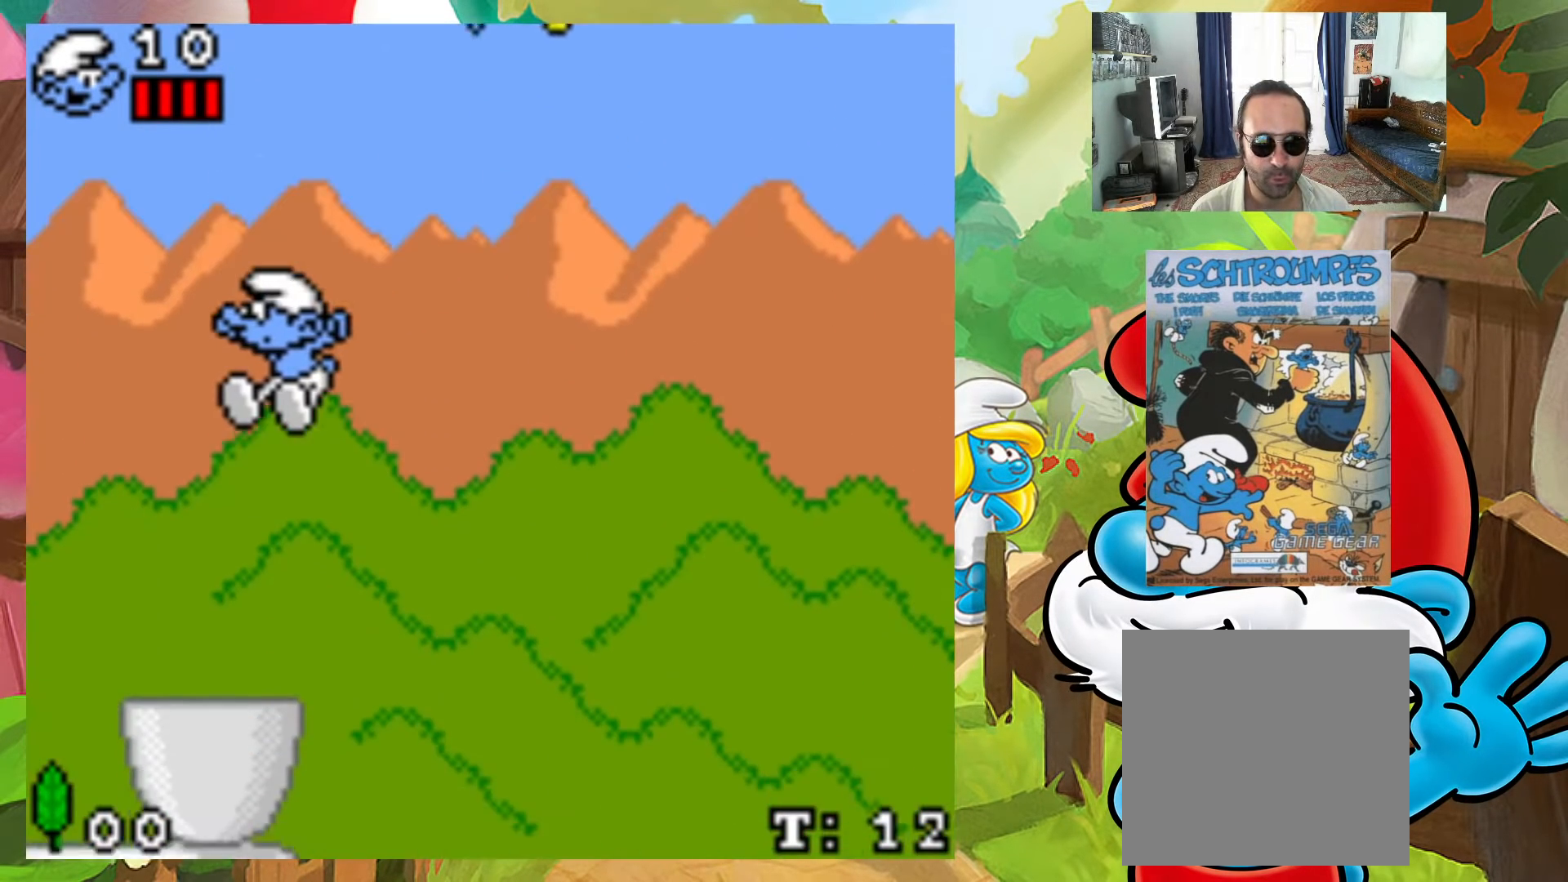
{"buttons": ["X", "DPAD_UP", "DPAD_LEFT"], "events": [[183, "DPAD_RIGHT", "down"], [250, "DPAD_UP", "down"], [267, "DPAD_LEFT", "down"], [267, "DPAD_RIGHT", "up"]]}
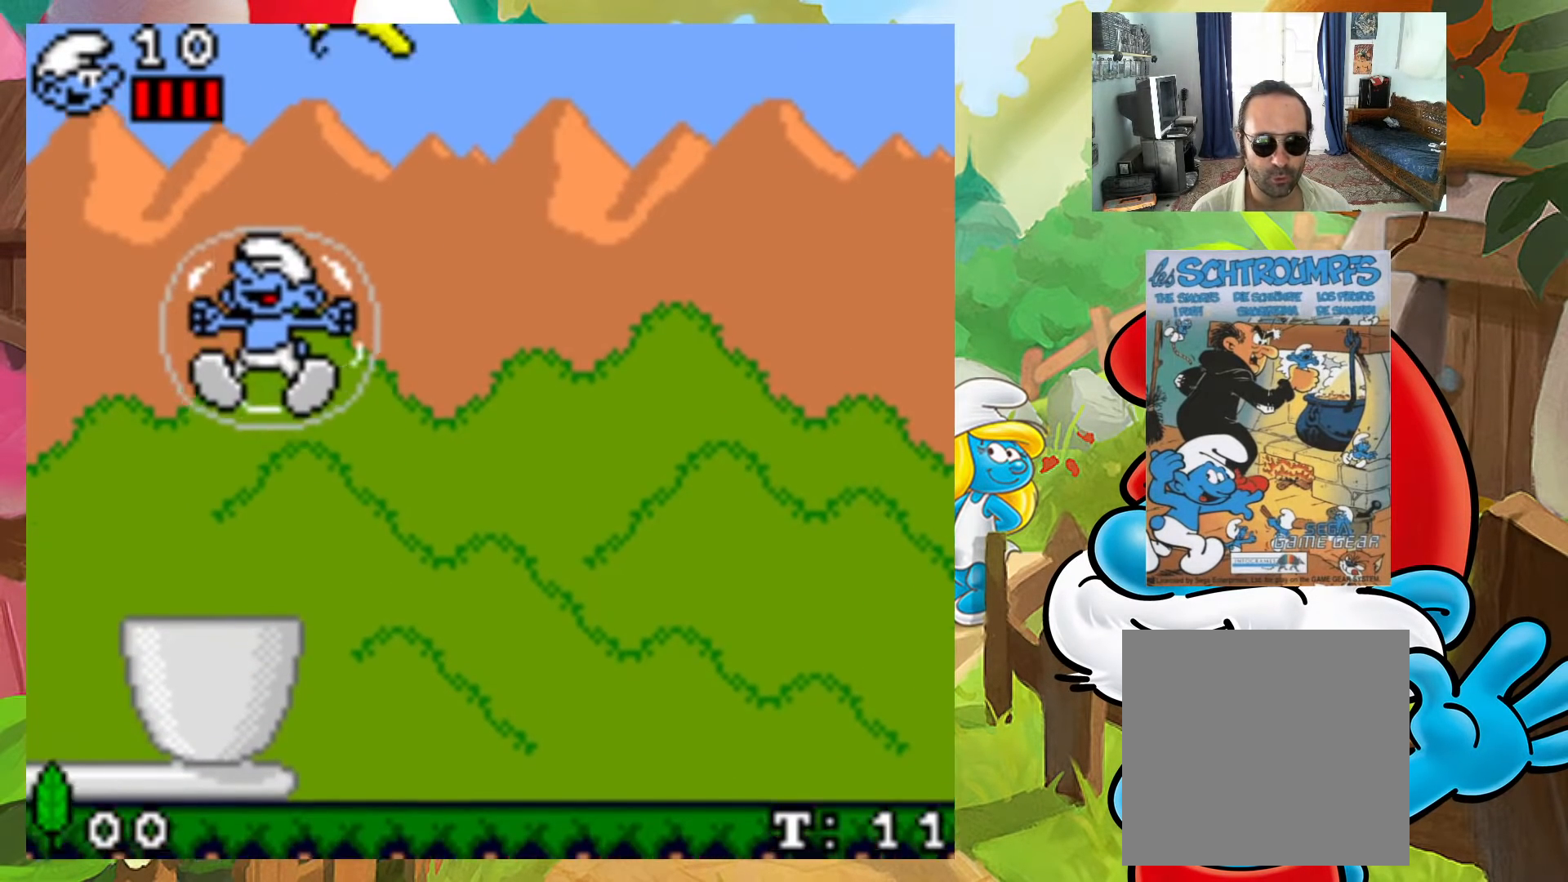
{"buttons": ["X", "DPAD_UP", "DPAD_RIGHT"], "events": [[317, "DPAD_LEFT", "up"], [333, "DPAD_RIGHT", "down"]]}
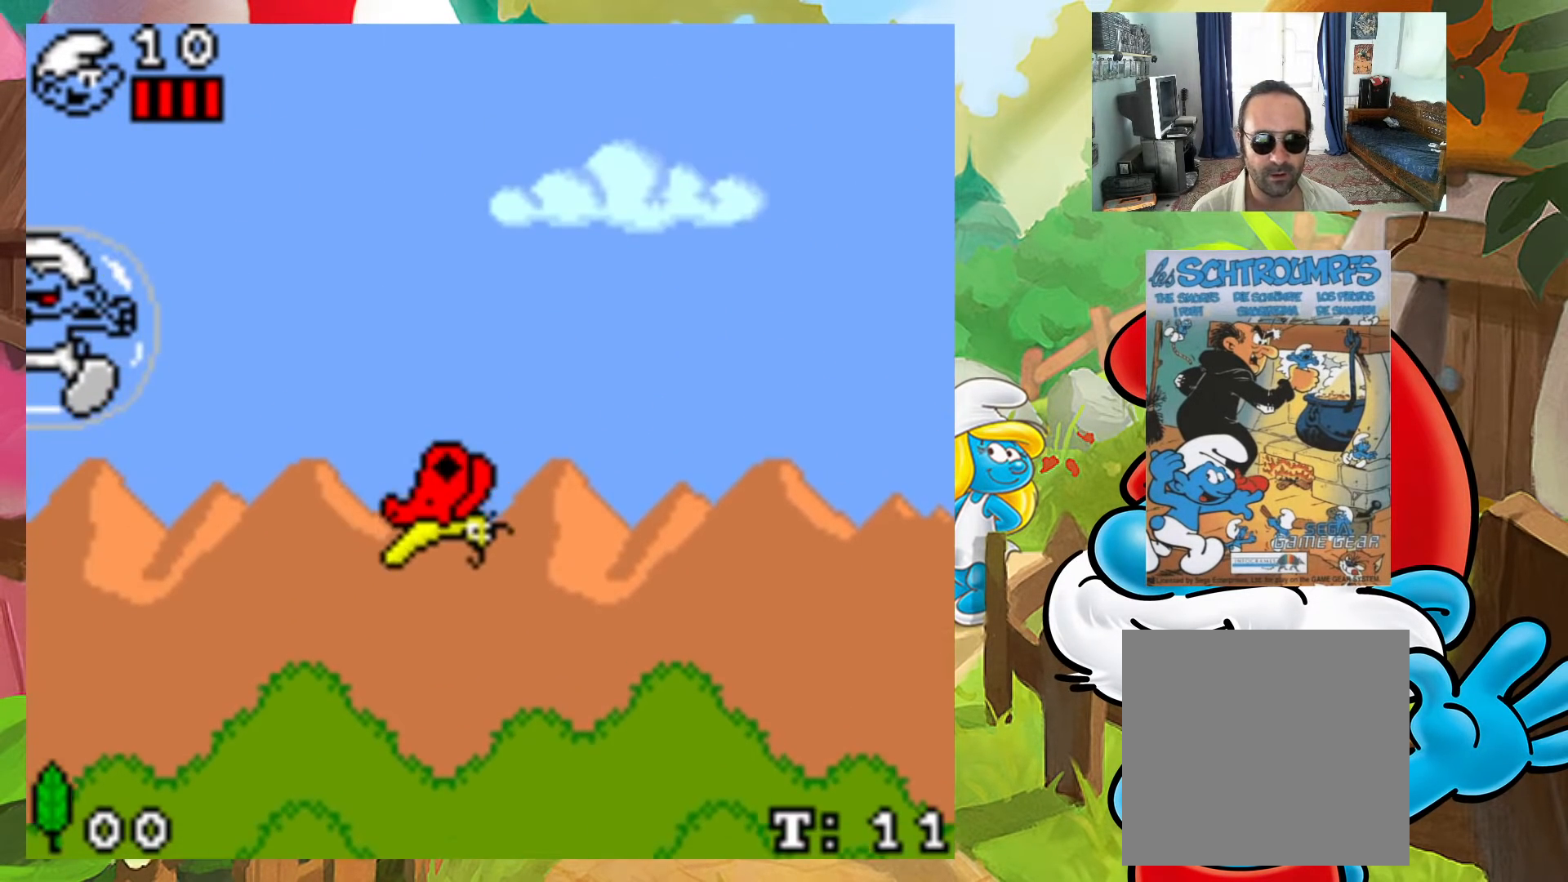
{"buttons": ["X", "DPAD_UP", "DPAD_RIGHT"], "events": [[250, "DPAD_RIGHT", "up"], [350, "DPAD_UP", "up"], [483, "DPAD_RIGHT", "down"], [483, "DPAD_UP", "down"]]}
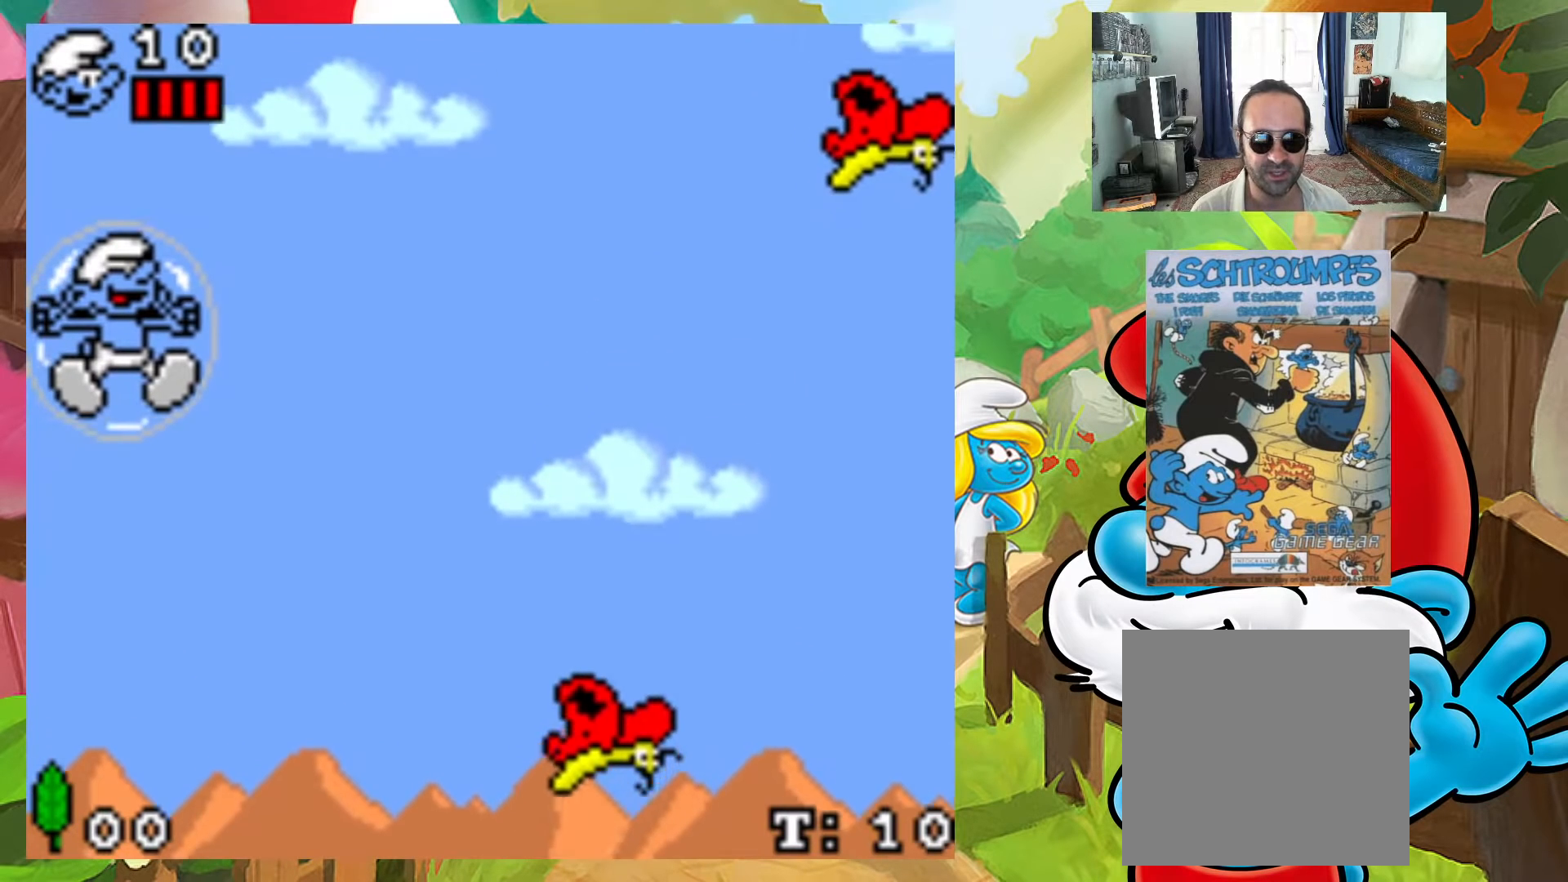
{"buttons": ["X"], "events": [[267, "DPAD_RIGHT", "up"], [317, "DPAD_LEFT", "down"], [383, "DPAD_LEFT", "up"], [383, "DPAD_UP", "up"]]}
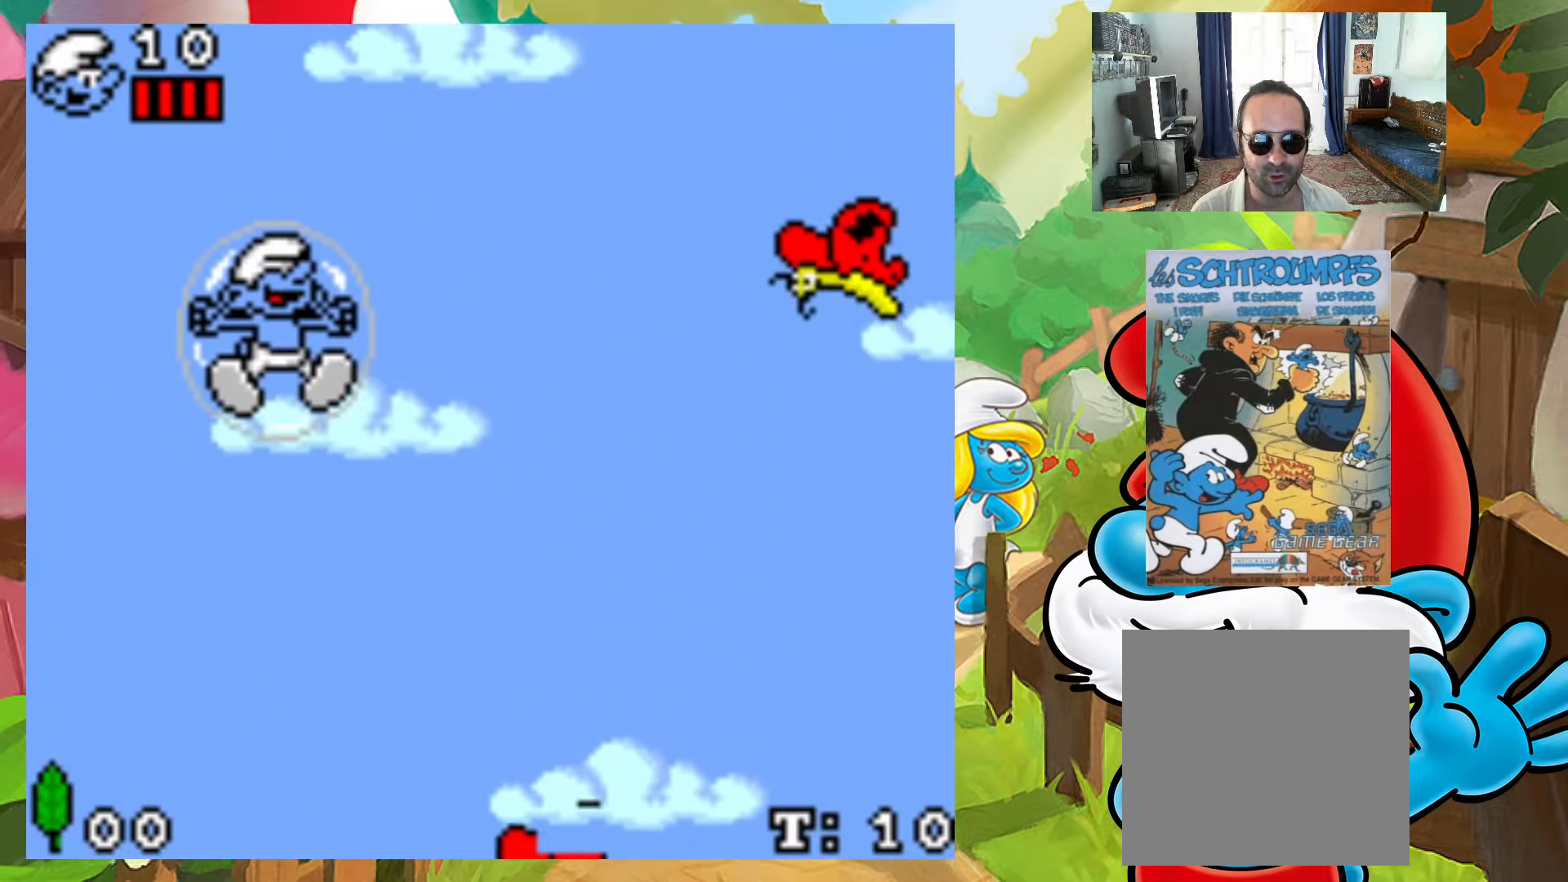
{"buttons": ["X", "DPAD_DOWN", "DPAD_RIGHT"], "events": [[67, "DPAD_RIGHT", "down"], [67, "DPAD_UP", "down"], [167, "DPAD_DOWN", "down"], [167, "DPAD_UP", "up"], [300, "DPAD_DOWN", "up"], [300, "DPAD_UP", "down"], [333, "DPAD_DOWN", "down"], [333, "DPAD_UP", "up"]]}